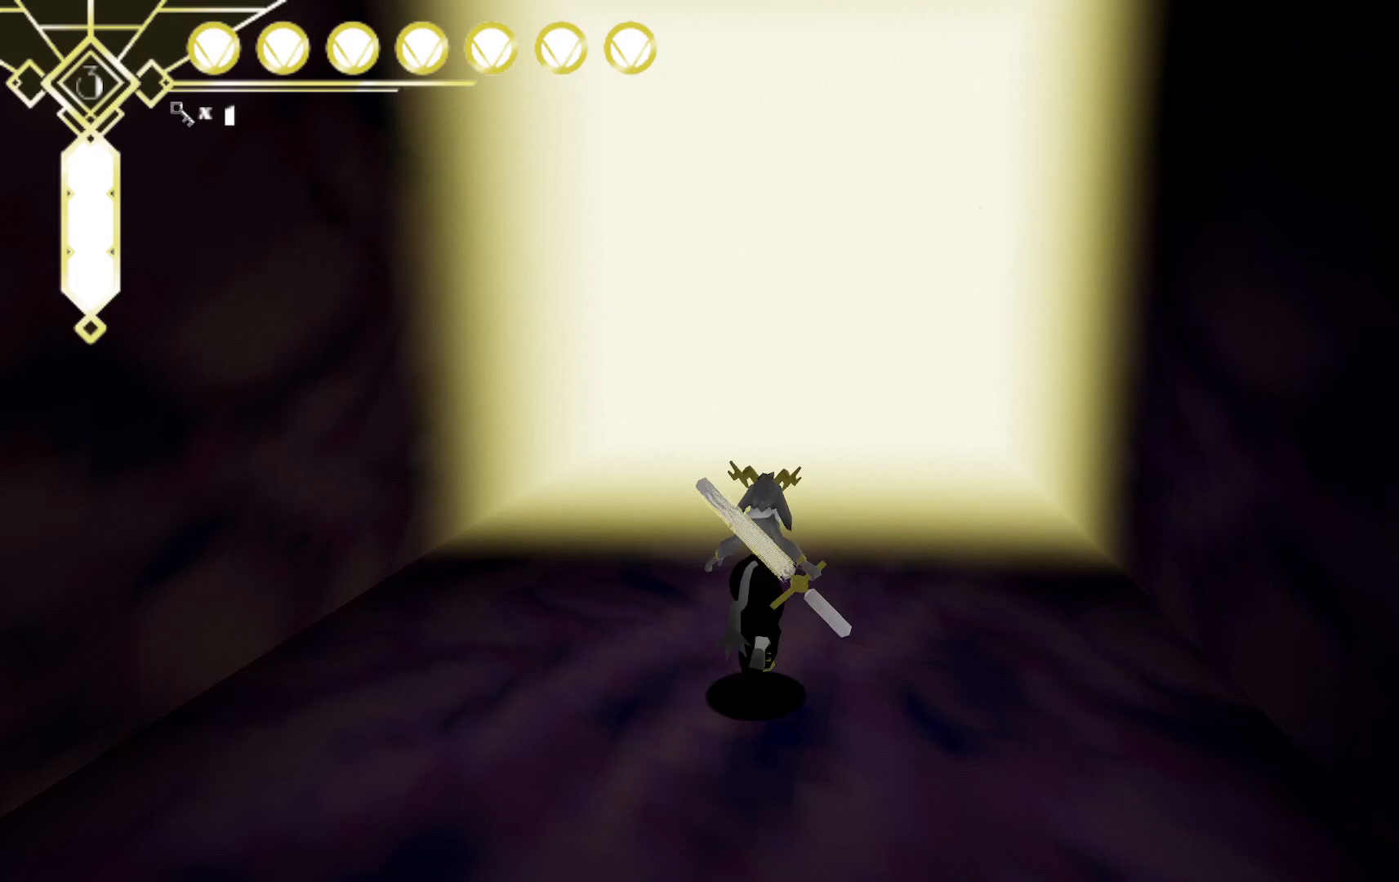
Gameplay with a controller (Xbox layout); each line is a JSON object with the inputs held at the frame after it. "events" lists button and stick changes between this image and that frame as [ms after this image, input, new state], when the widget could be followed in between. Not read: L3 R3 SELECT.
{"buttons": [], "left_stick": "up", "right_stick": "center", "events": []}
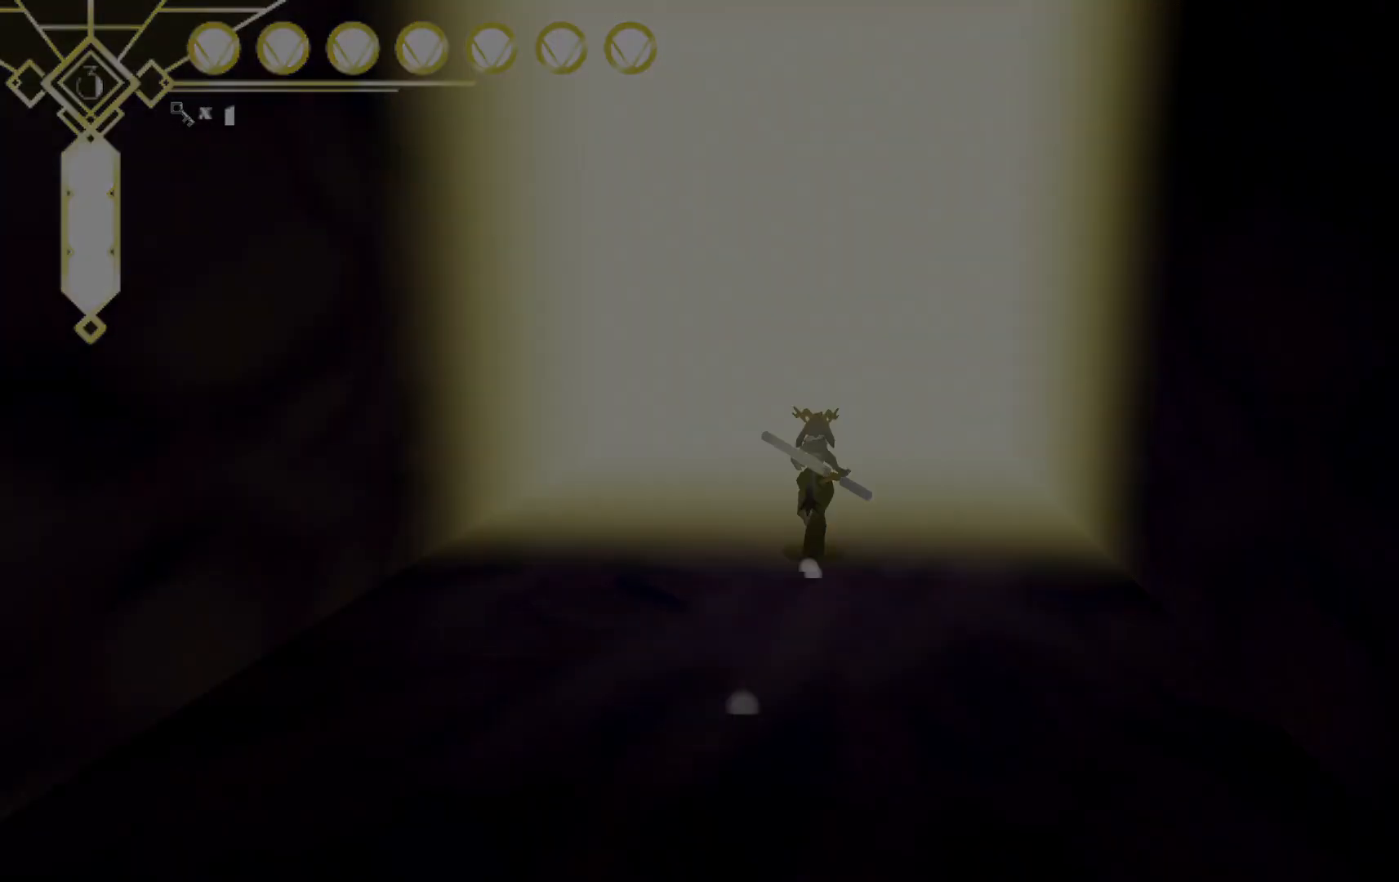
{"buttons": [], "left_stick": "center", "right_stick": "center", "events": [[417, "left_stick", "center"]]}
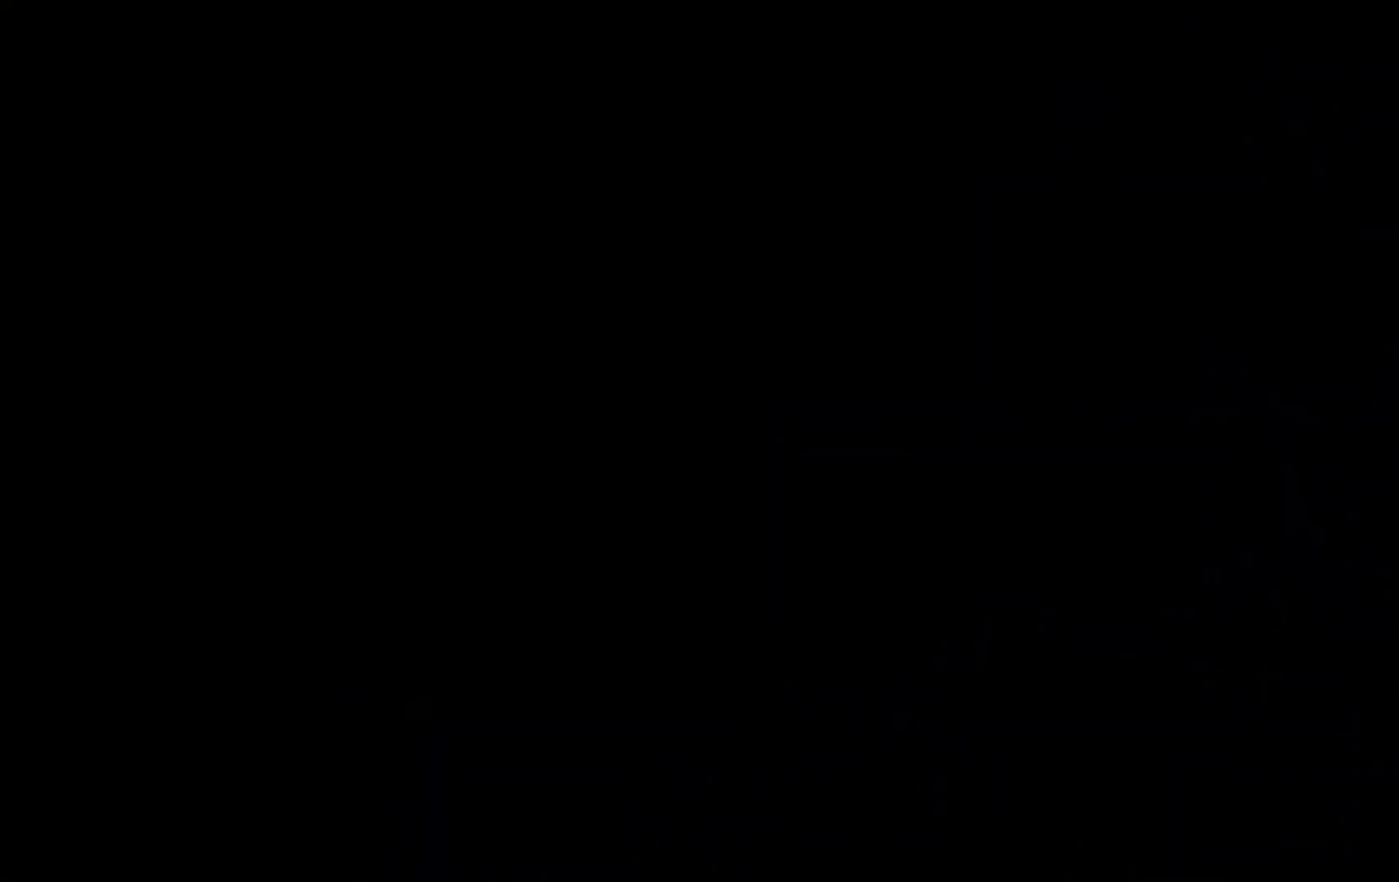
{"buttons": [], "left_stick": "center", "right_stick": "center", "events": []}
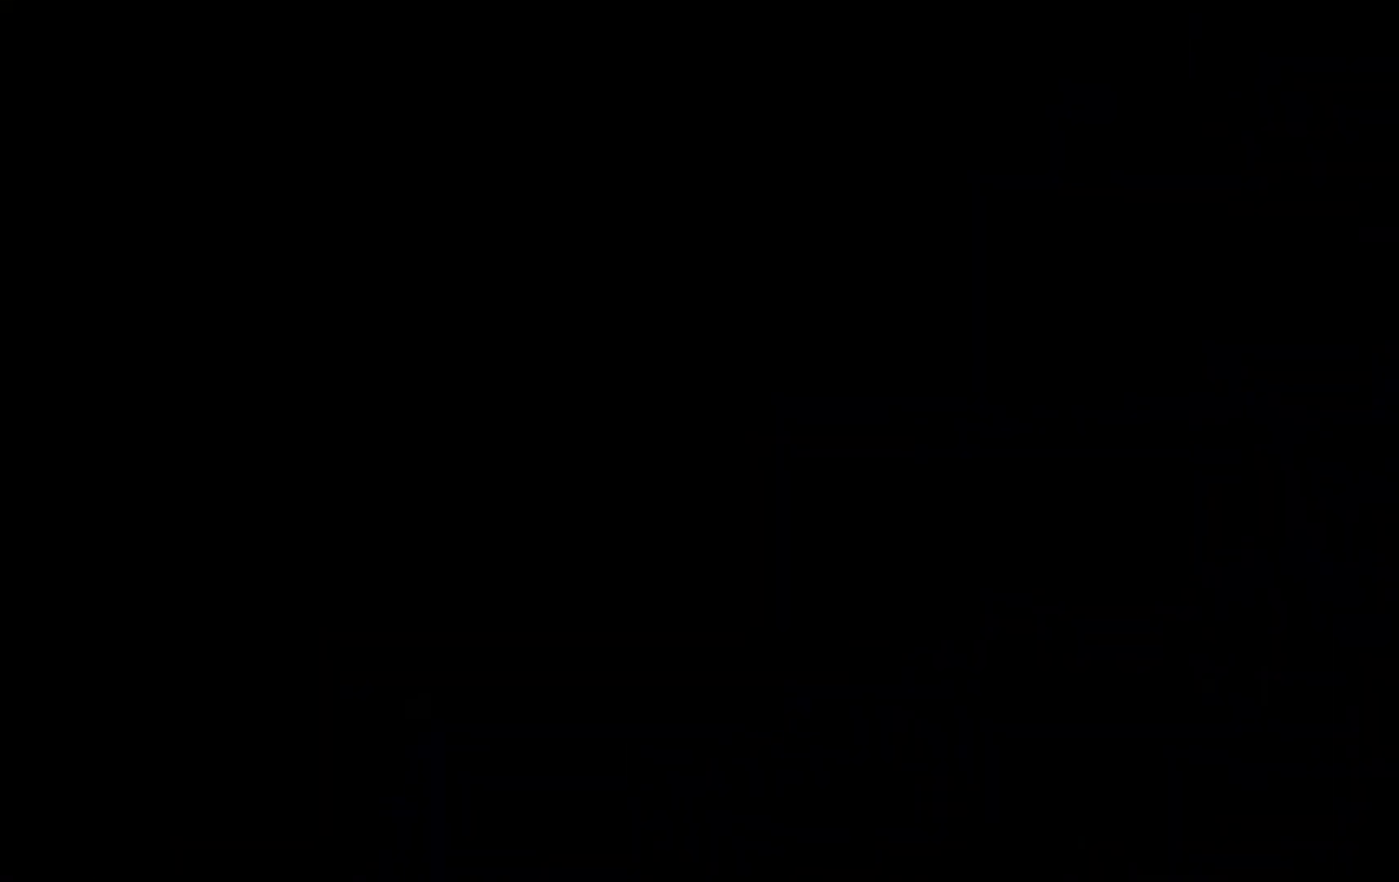
{"buttons": [], "left_stick": "center", "right_stick": "center", "events": []}
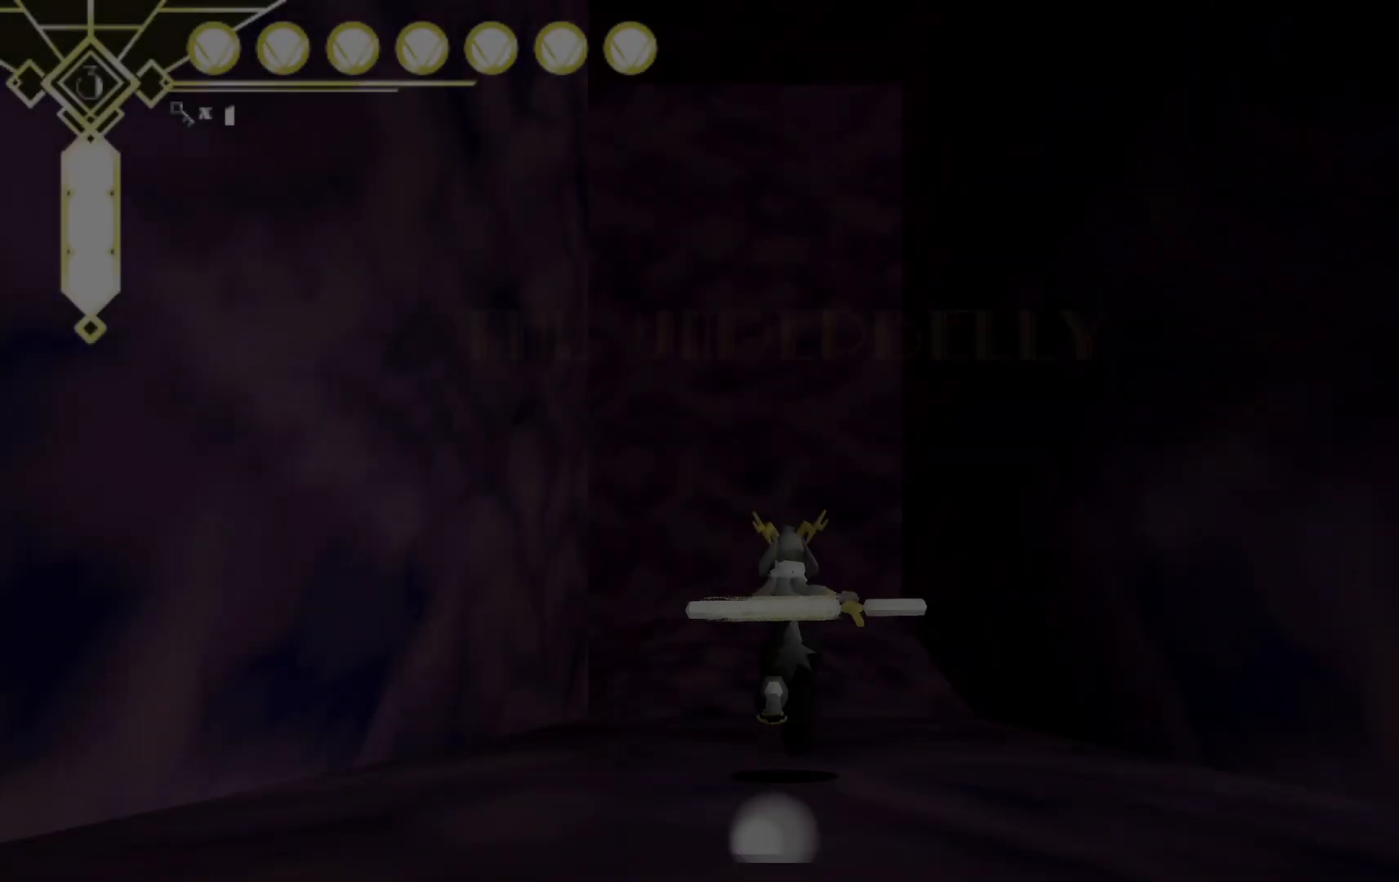
{"buttons": [], "left_stick": "up", "right_stick": "center", "events": [[283, "left_stick", "up"]]}
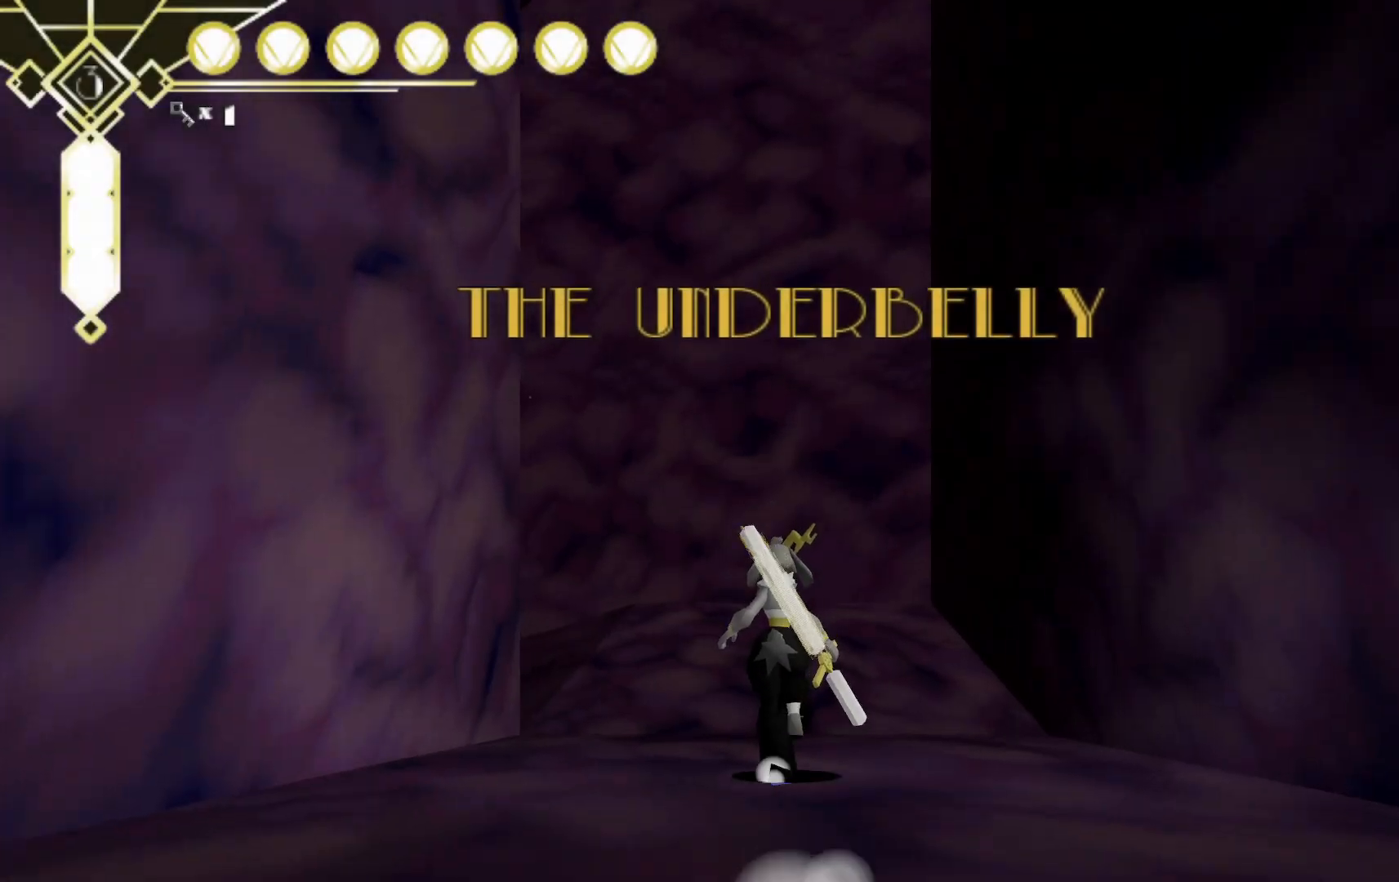
{"buttons": [], "left_stick": "up", "right_stick": "center", "events": []}
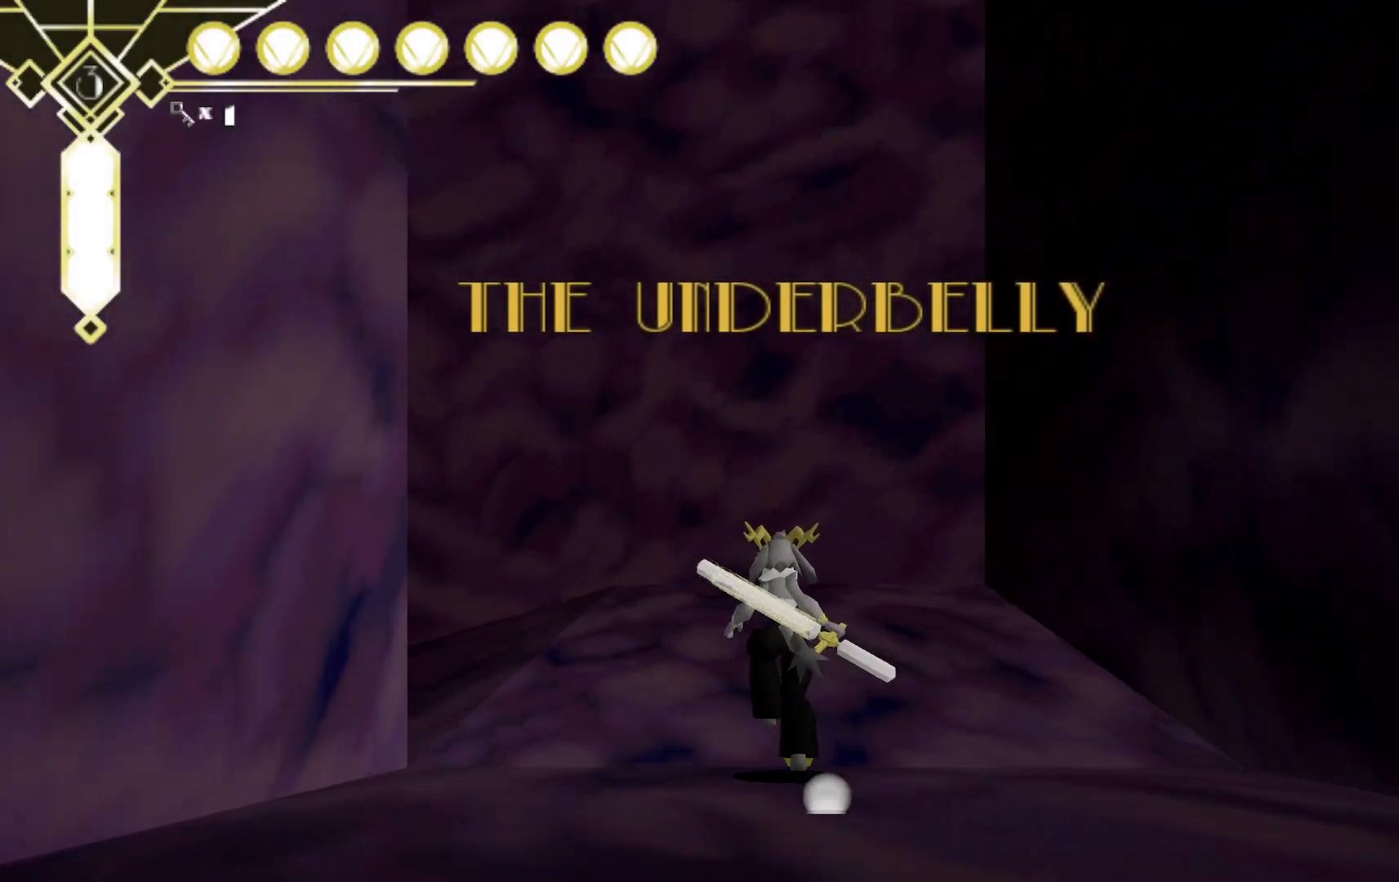
{"buttons": [], "left_stick": "up", "right_stick": "down-left", "events": [[350, "right_stick", "left"], [417, "right_stick", "down-left"]]}
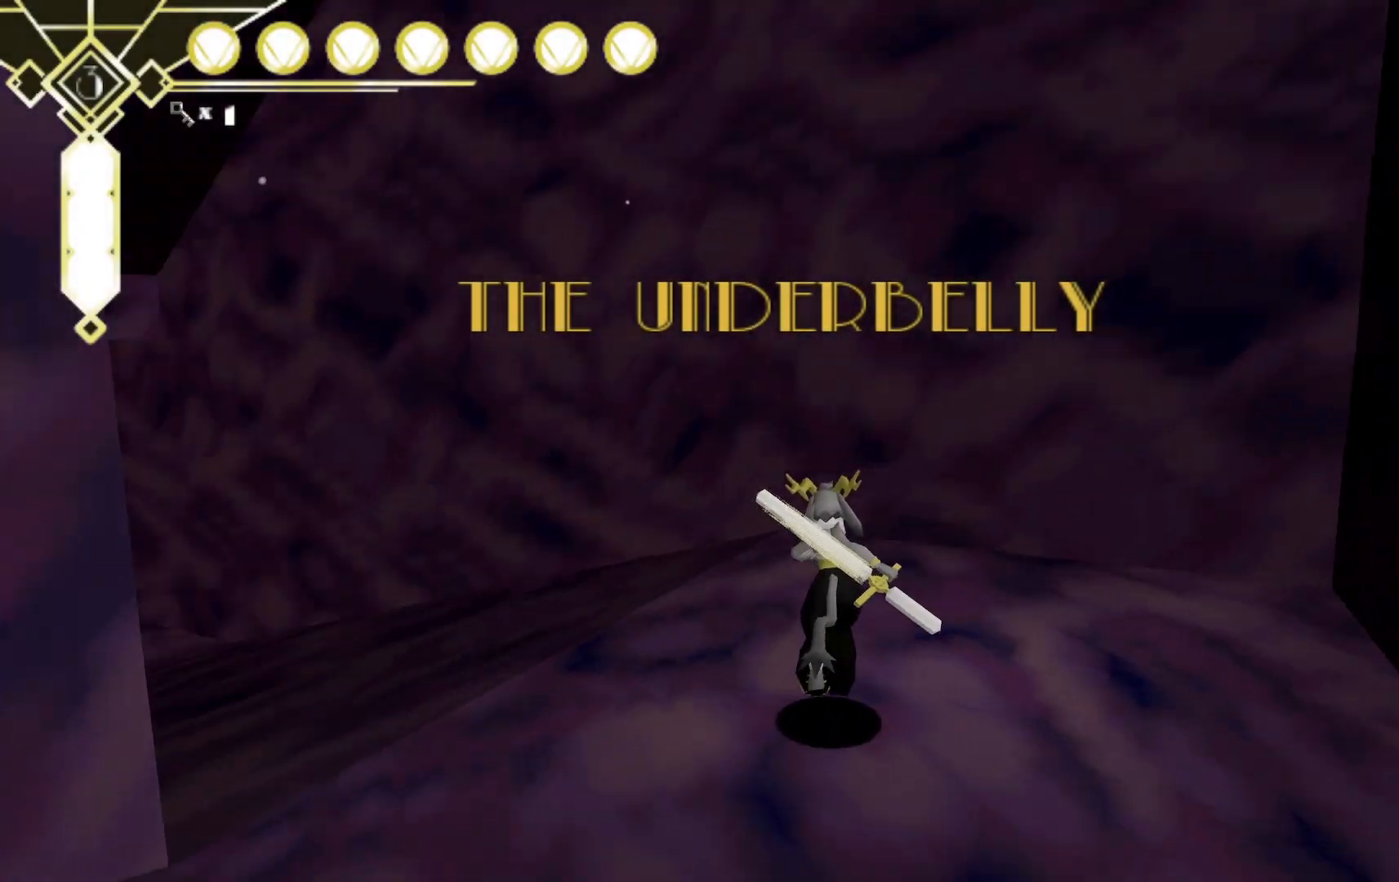
{"buttons": [], "left_stick": "up", "right_stick": "center", "events": [[83, "right_stick", "left"], [350, "right_stick", "center"]]}
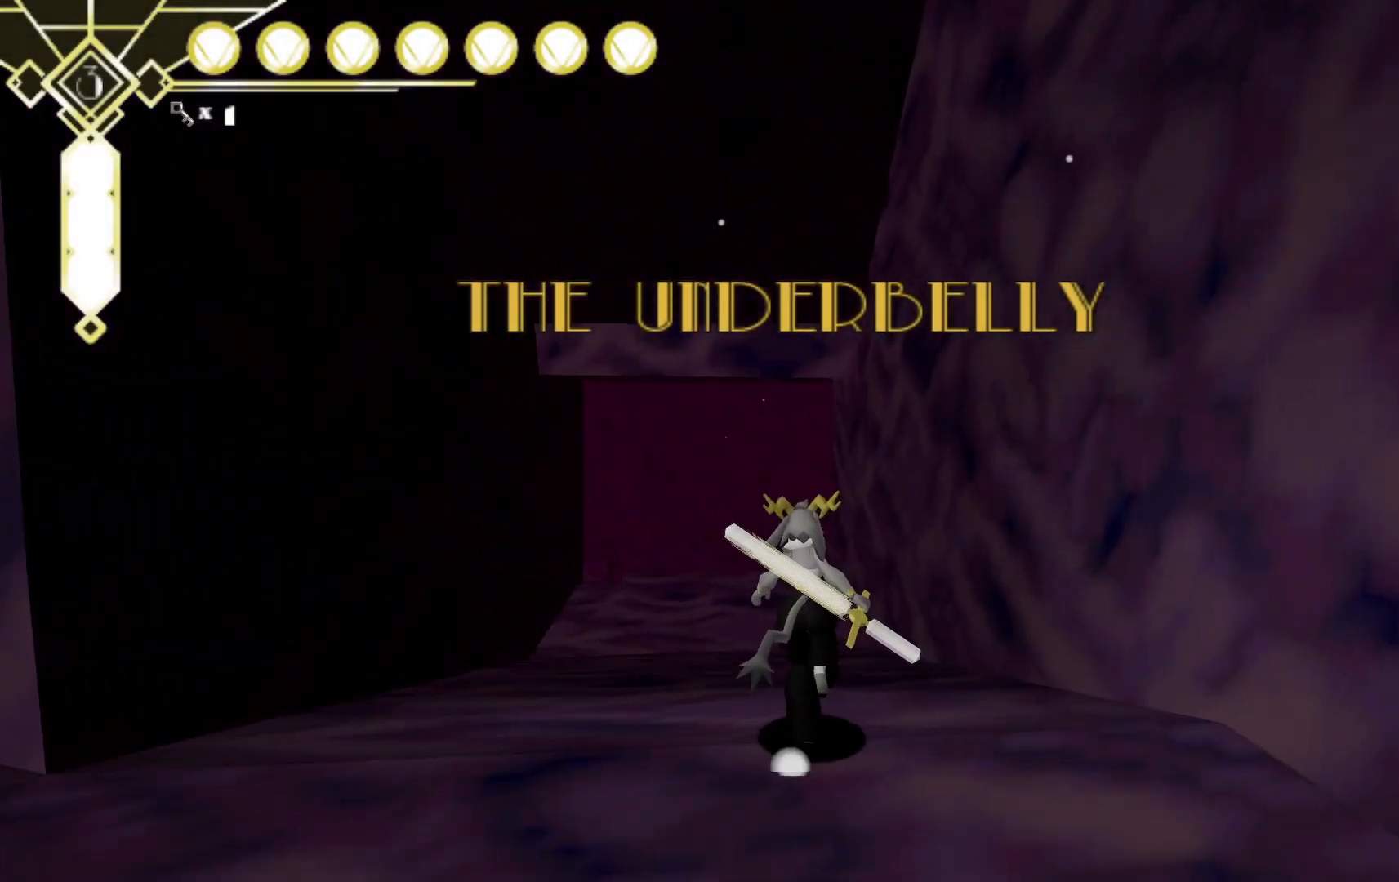
{"buttons": [], "left_stick": "up", "right_stick": "center", "events": [[217, "L2", "down"], [317, "A", "down"], [433, "A", "up"], [450, "L2", "up"]]}
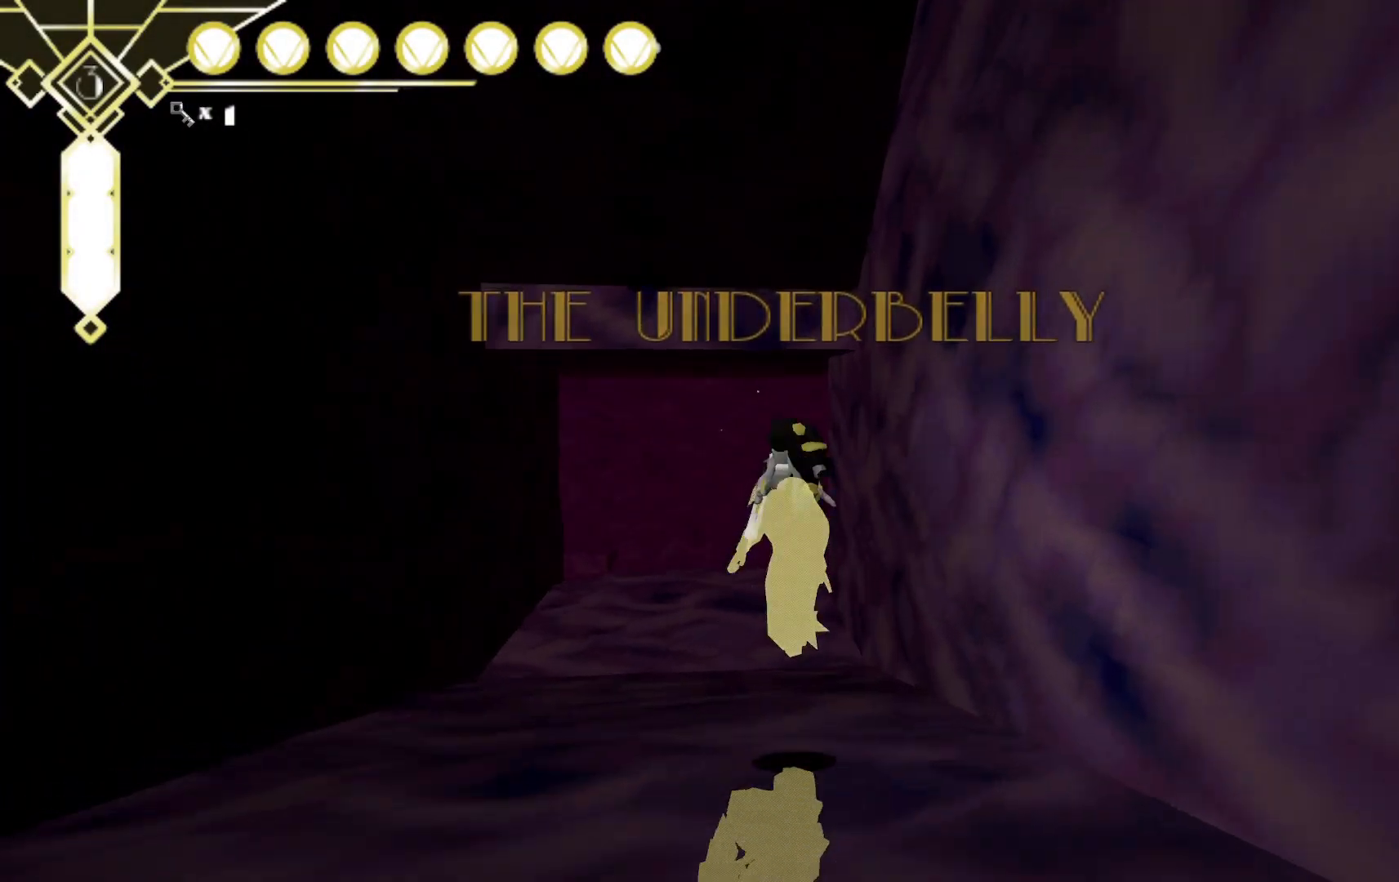
{"buttons": [], "left_stick": "down-left", "right_stick": "center", "events": [[17, "left_stick", "center"], [67, "left_stick", "down"], [67, "right_stick", "down"], [267, "right_stick", "center"], [417, "left_stick", "down-left"]]}
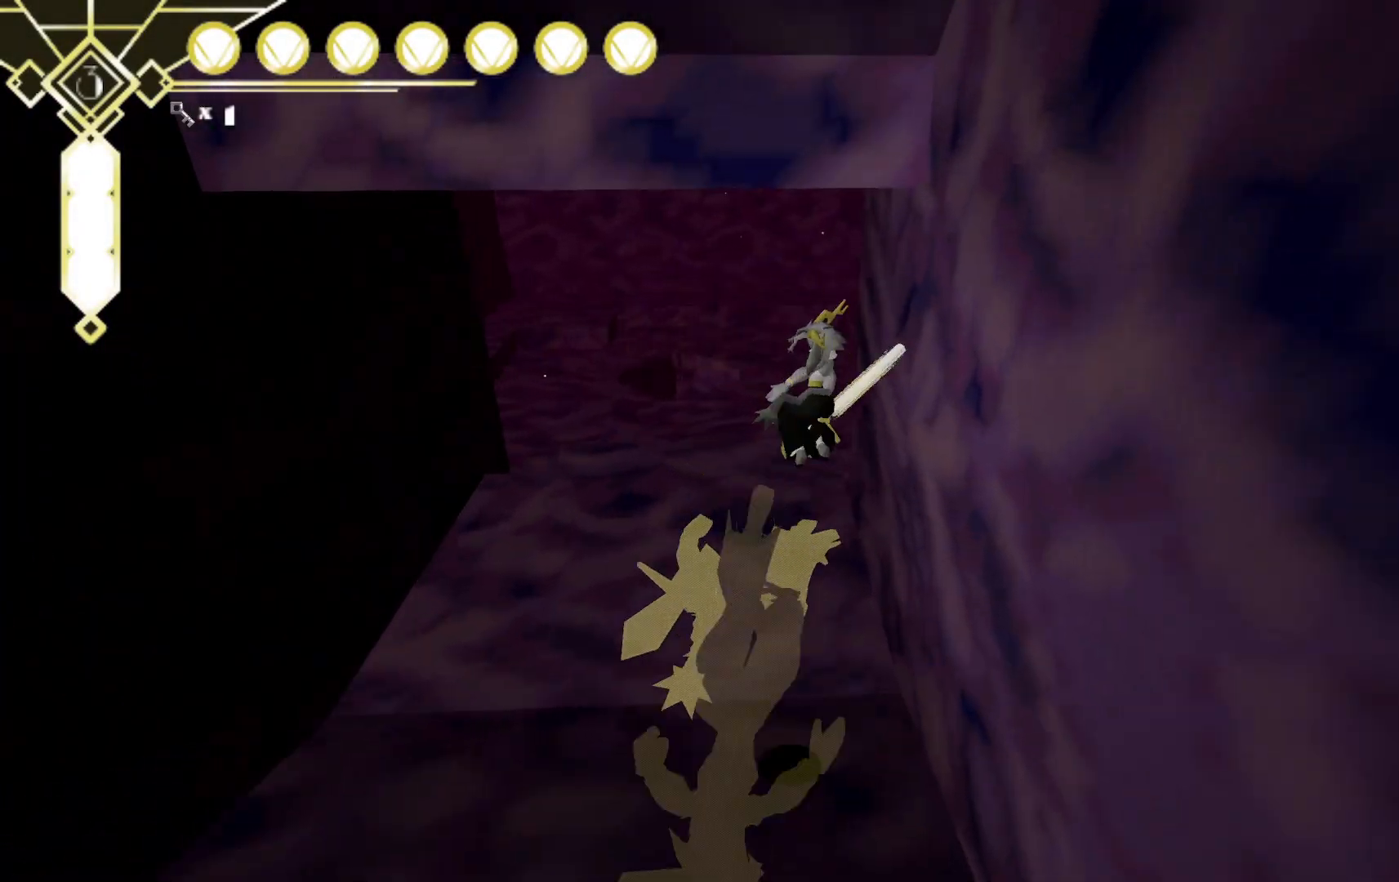
{"buttons": [], "left_stick": "up", "right_stick": "center", "events": [[183, "left_stick", "left"], [317, "left_stick", "up-left"], [467, "left_stick", "up"]]}
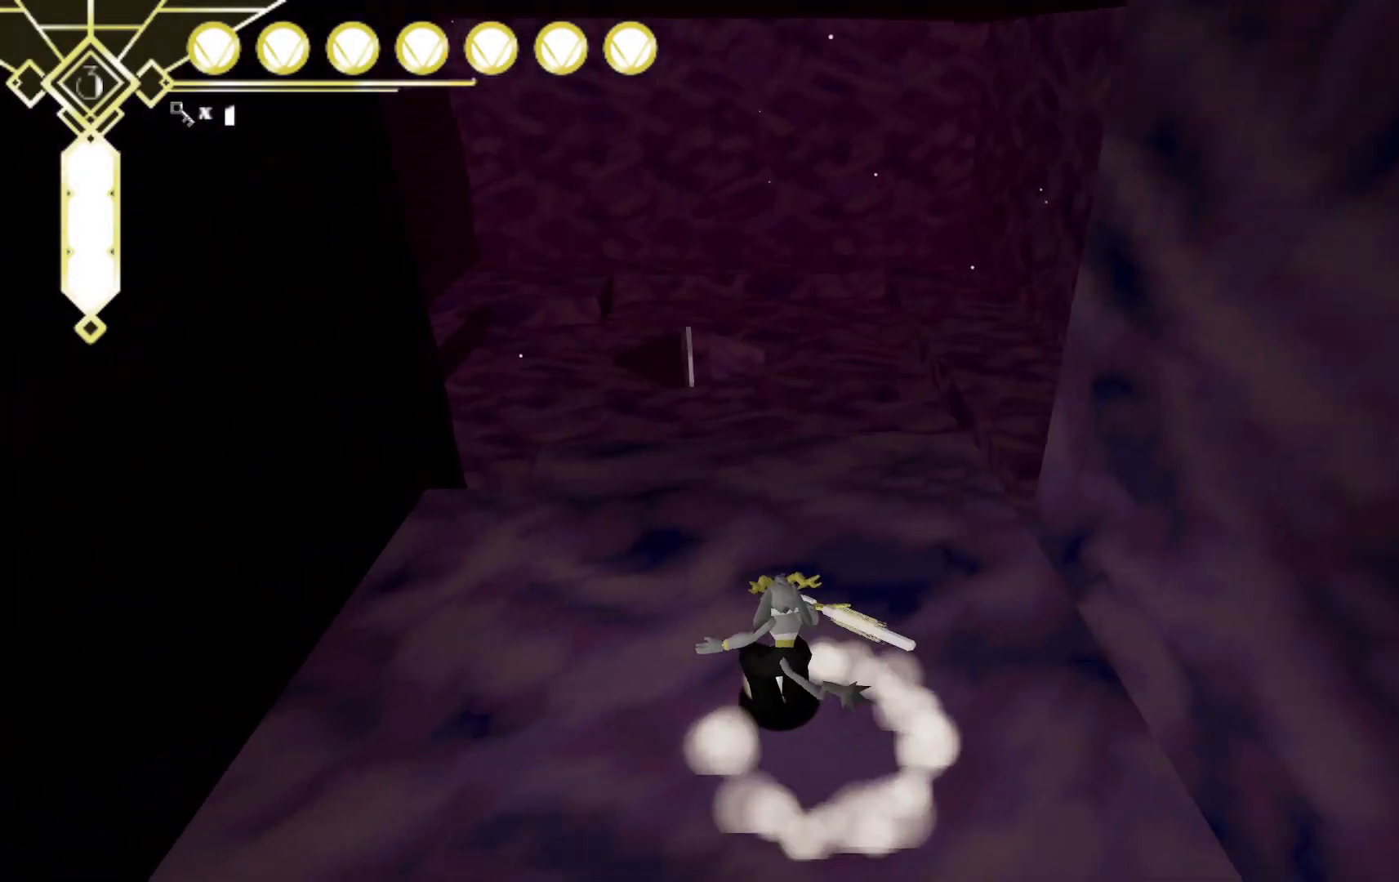
{"buttons": ["DPAD_UP"], "left_stick": "center", "right_stick": "center", "events": [[350, "left_stick", "center"], [467, "DPAD_UP", "down"]]}
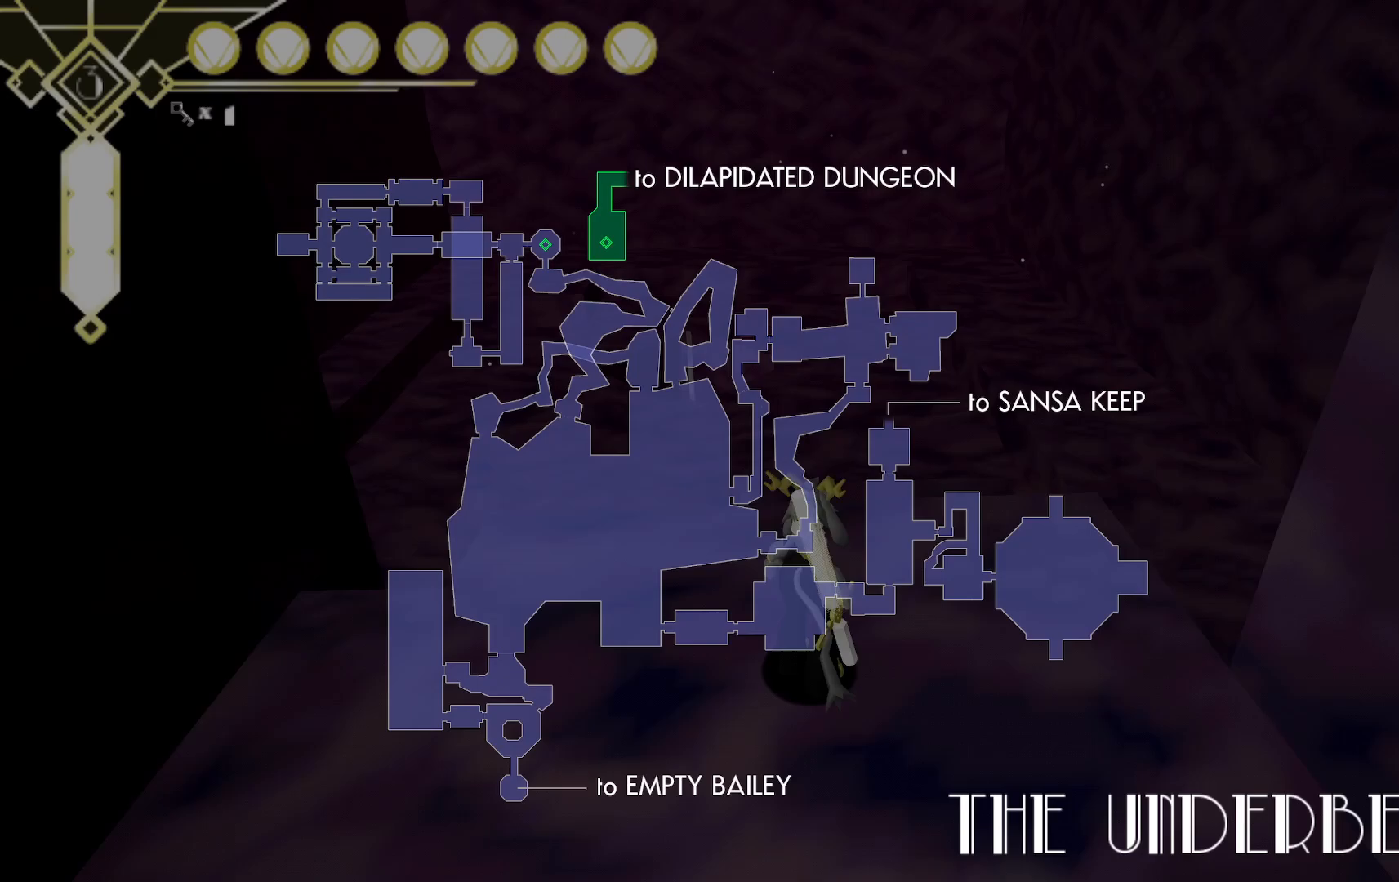
{"buttons": [], "left_stick": "up", "right_stick": "center", "events": [[67, "DPAD_UP", "up"], [417, "left_stick", "up"]]}
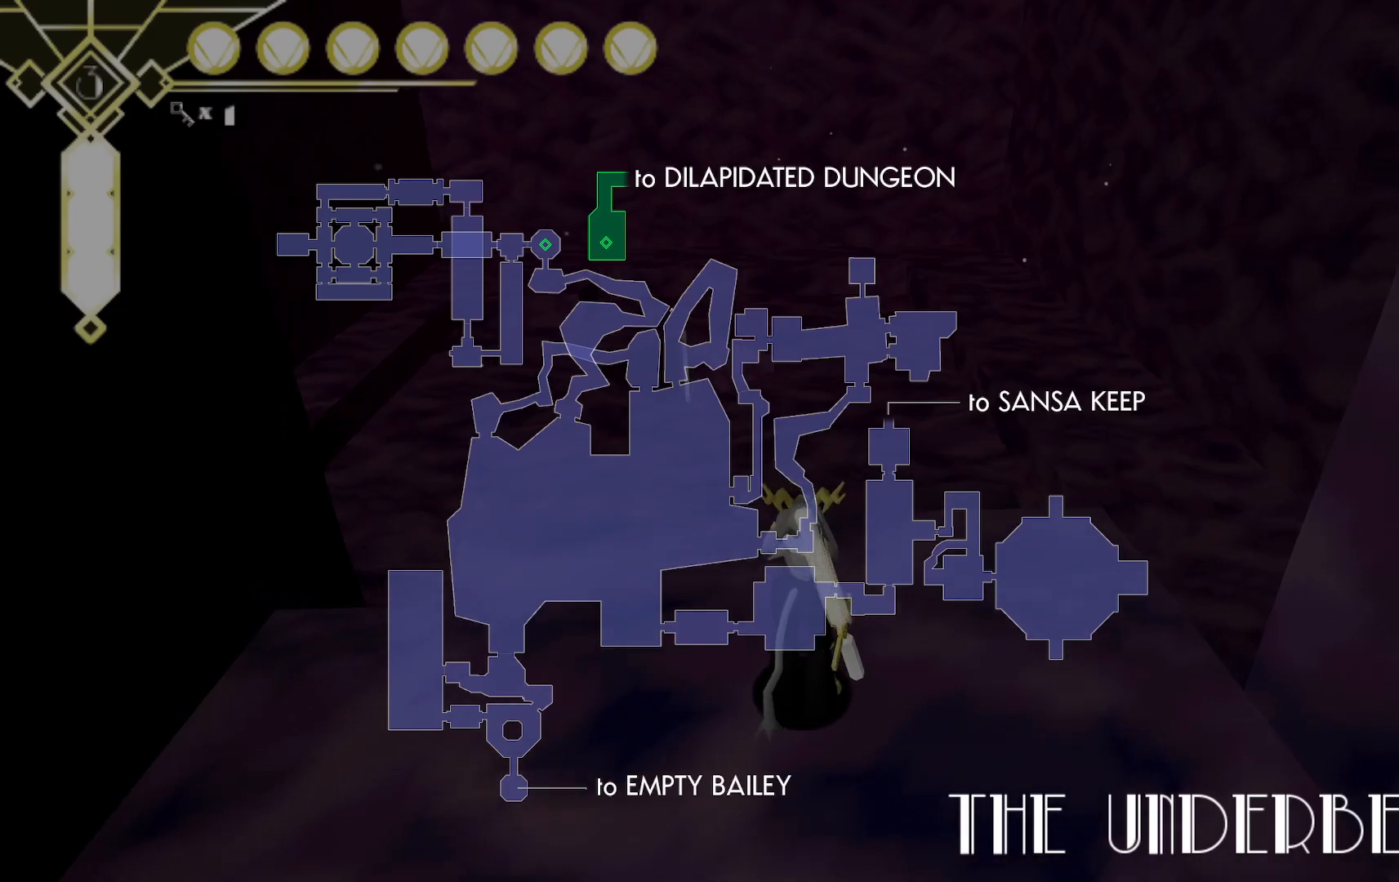
{"buttons": [], "left_stick": "center", "right_stick": "center", "events": [[317, "left_stick", "center"]]}
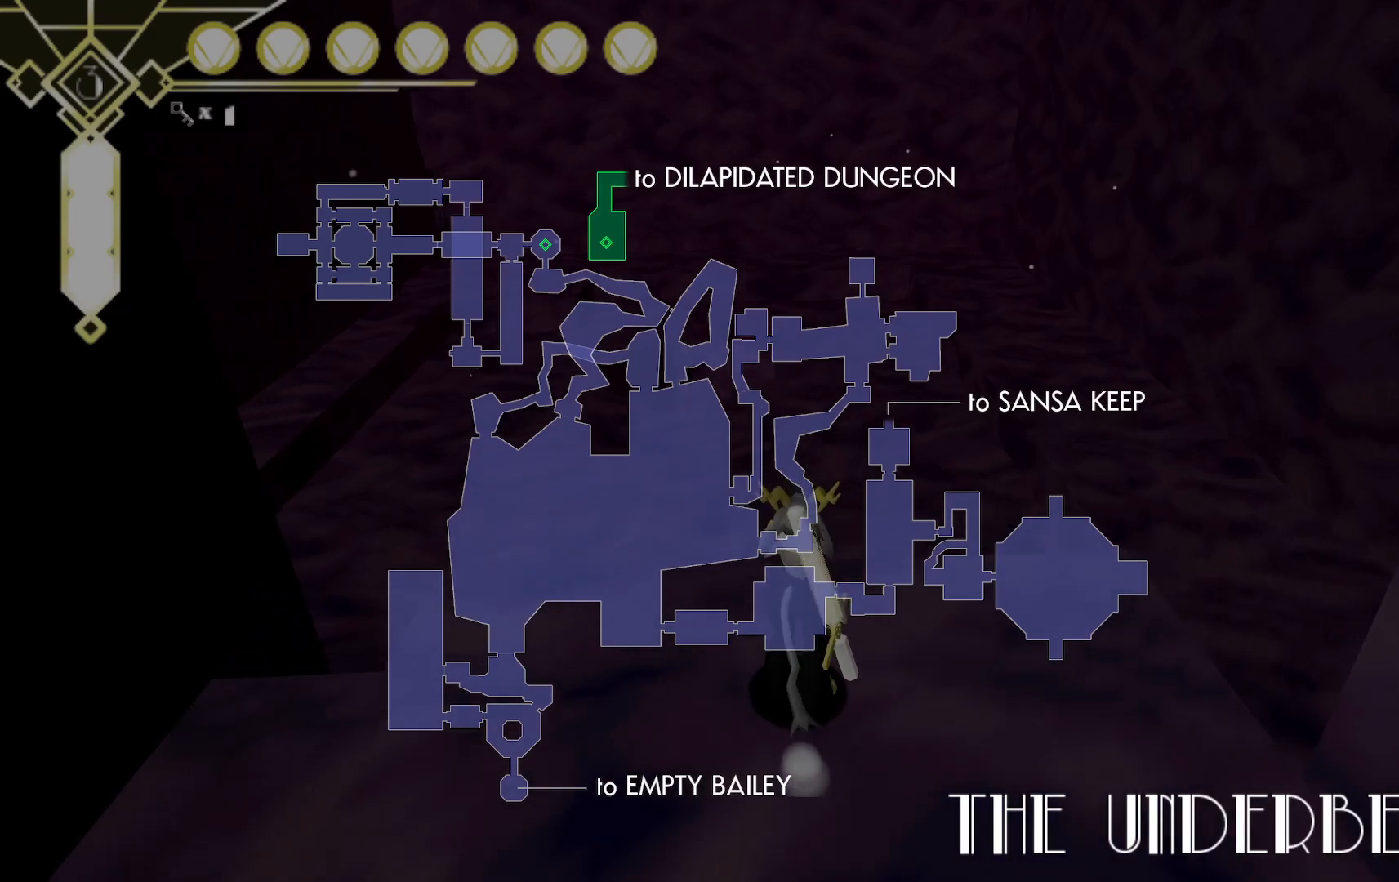
{"buttons": [], "left_stick": "center", "right_stick": "center", "events": []}
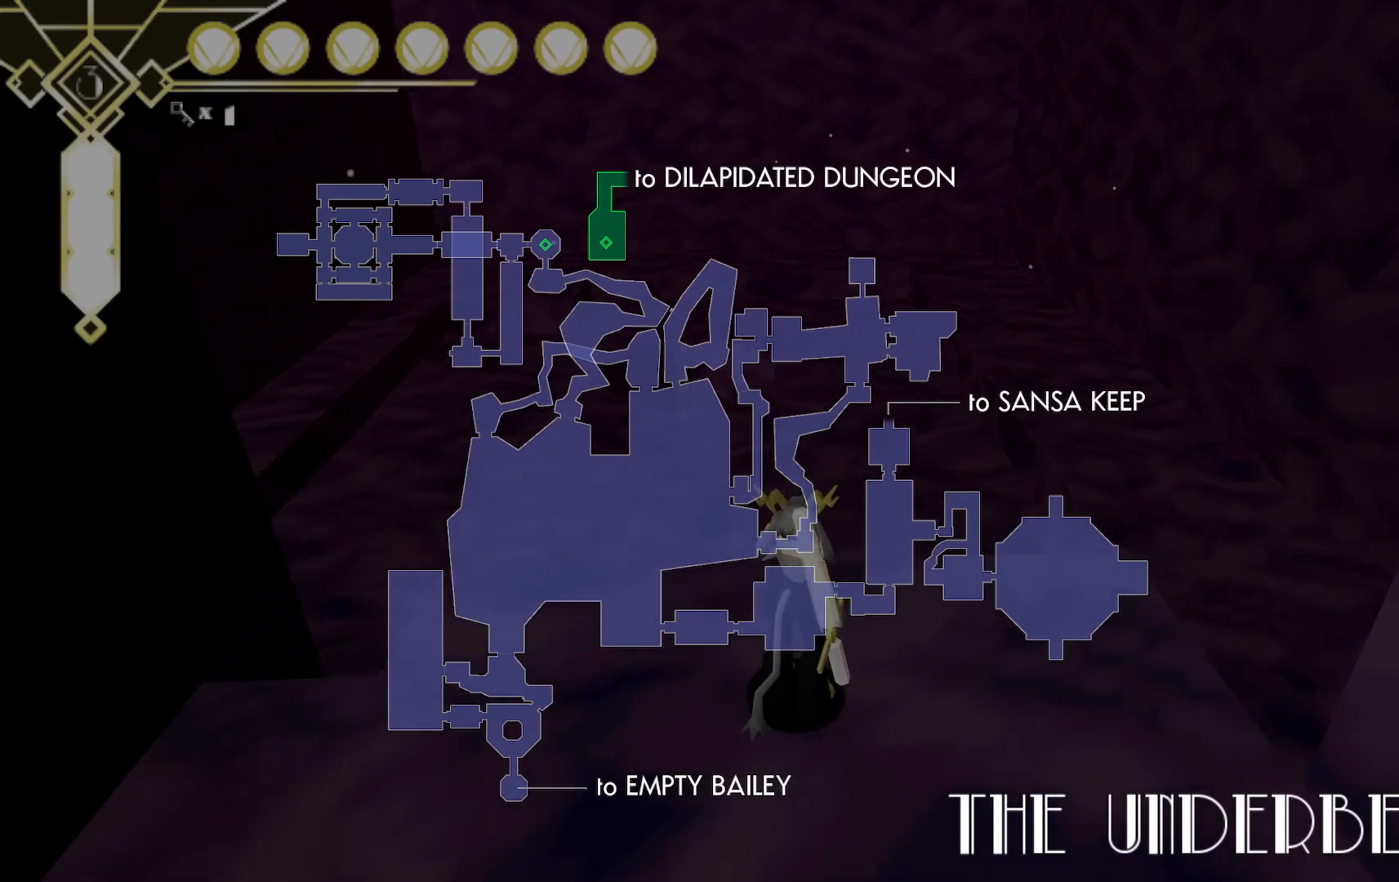
{"buttons": [], "left_stick": "left", "right_stick": "center", "events": [[433, "left_stick", "left"]]}
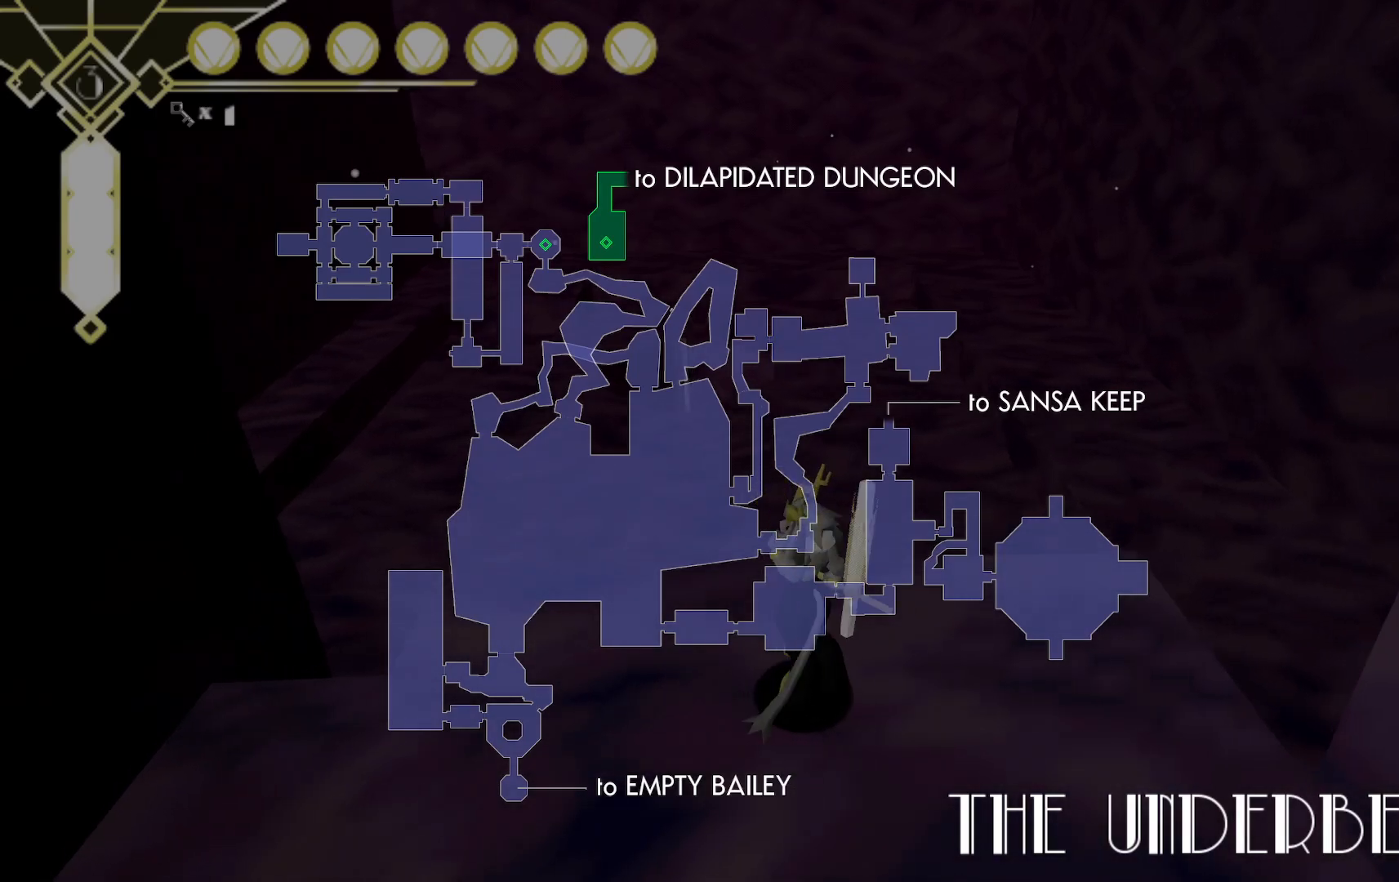
{"buttons": [], "left_stick": "center", "right_stick": "center", "events": [[167, "left_stick", "center"]]}
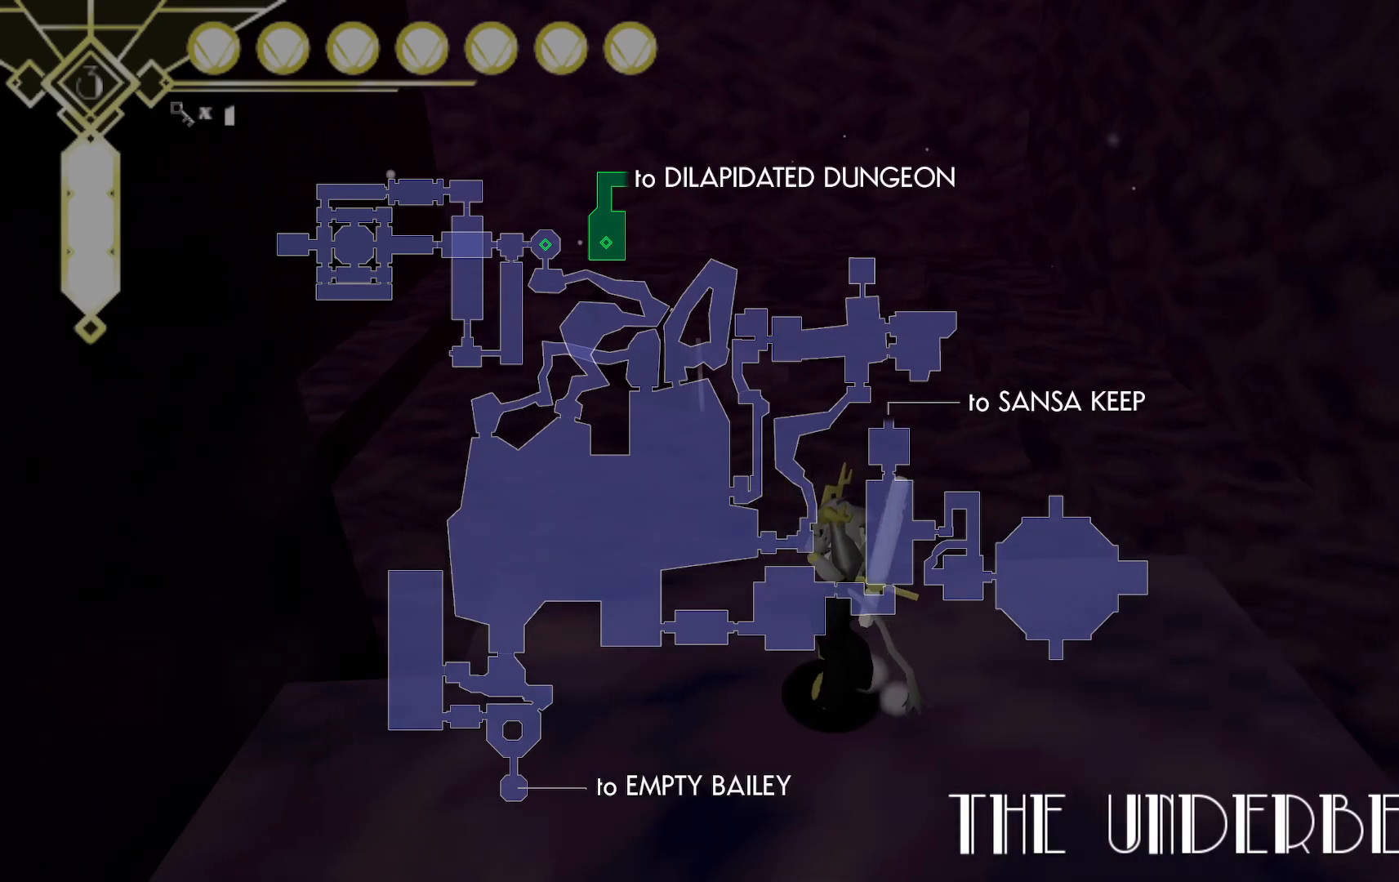
{"buttons": [], "left_stick": "center", "right_stick": "center", "events": []}
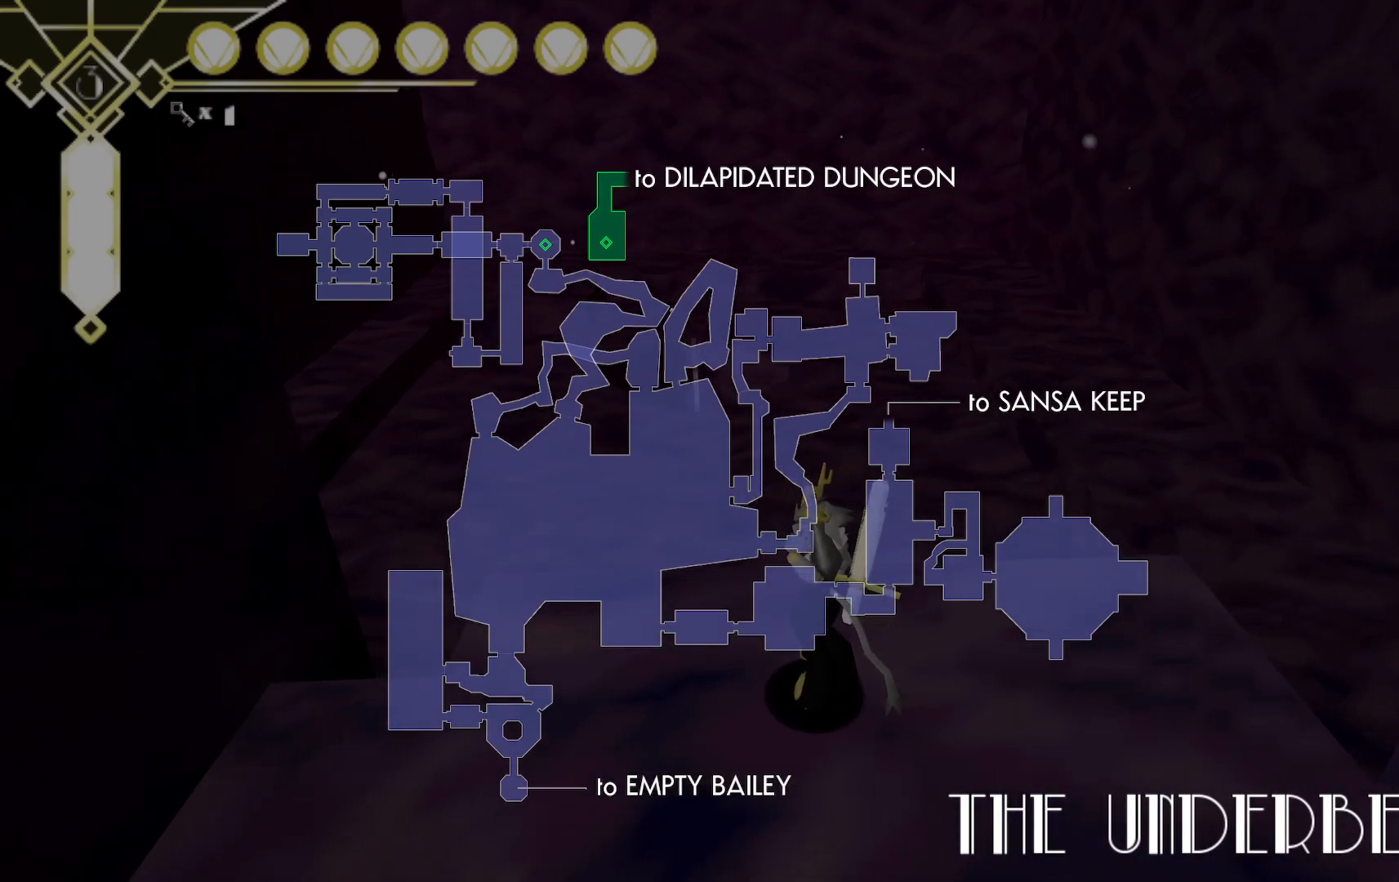
{"buttons": [], "left_stick": "up-left", "right_stick": "center", "events": [[367, "left_stick", "up-left"]]}
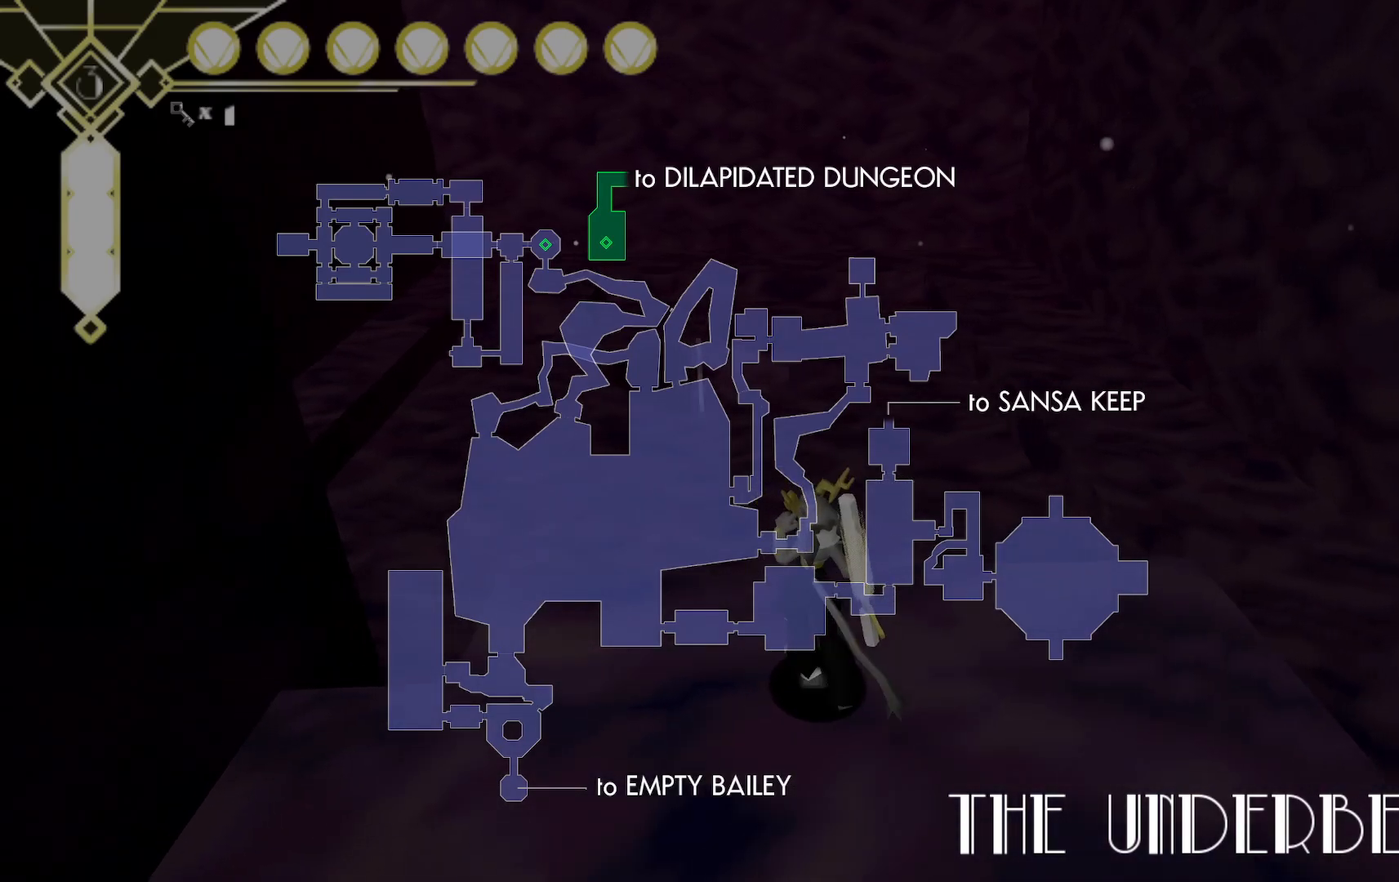
{"buttons": [], "left_stick": "center", "right_stick": "center", "events": [[83, "left_stick", "center"]]}
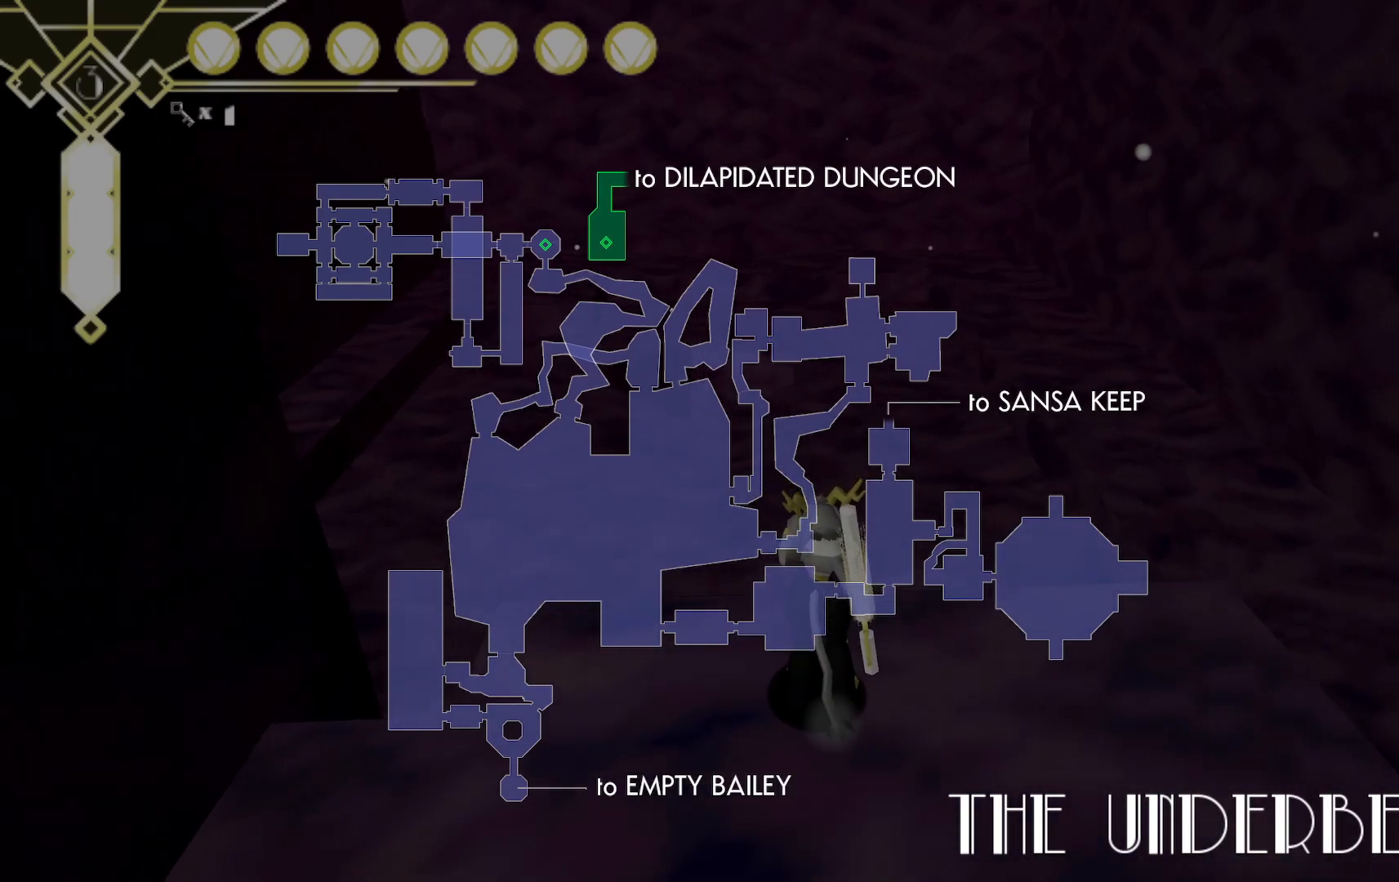
{"buttons": [], "left_stick": "center", "right_stick": "center", "events": []}
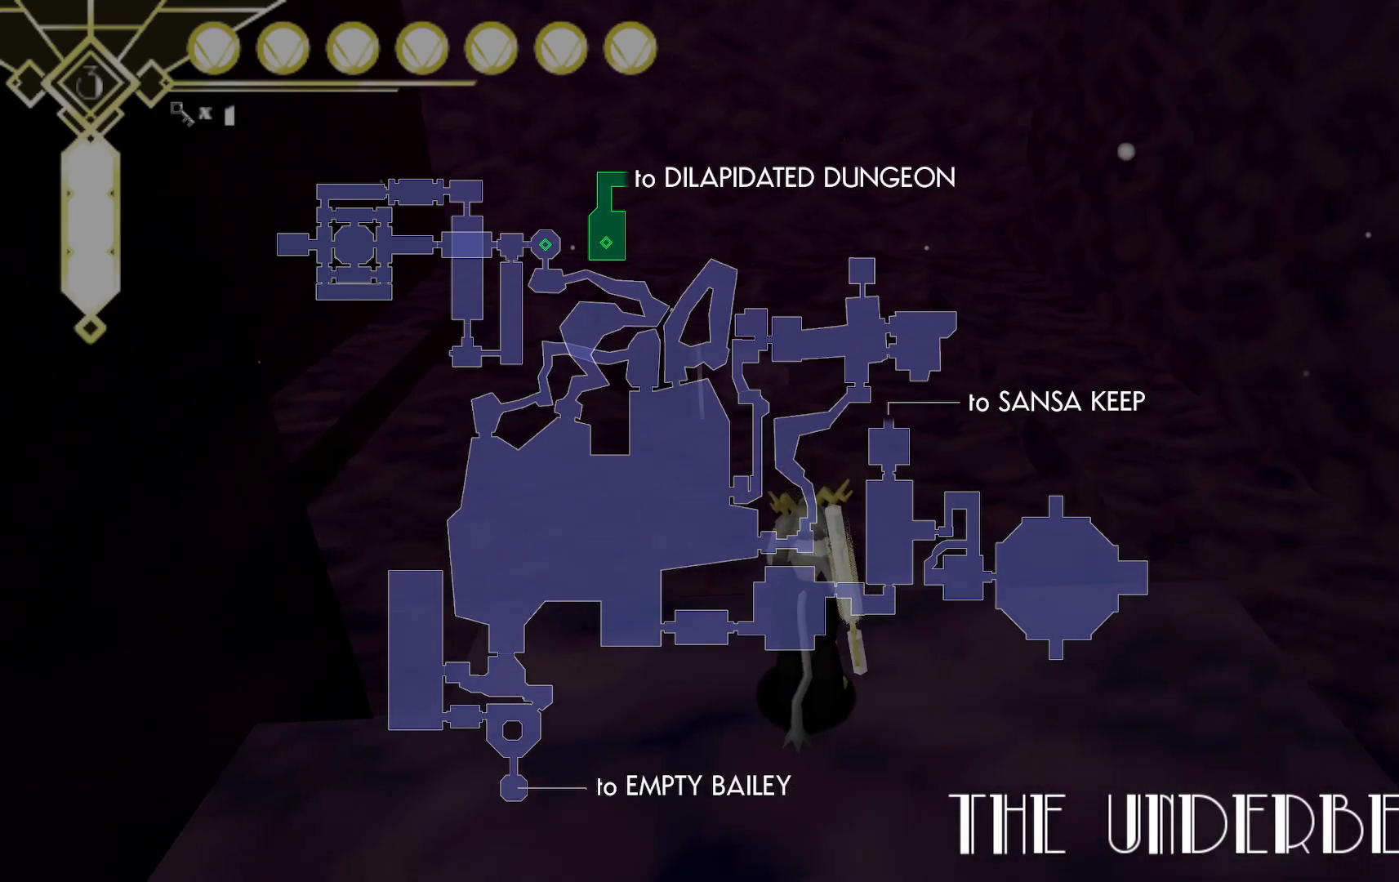
{"buttons": [], "left_stick": "center", "right_stick": "center", "events": []}
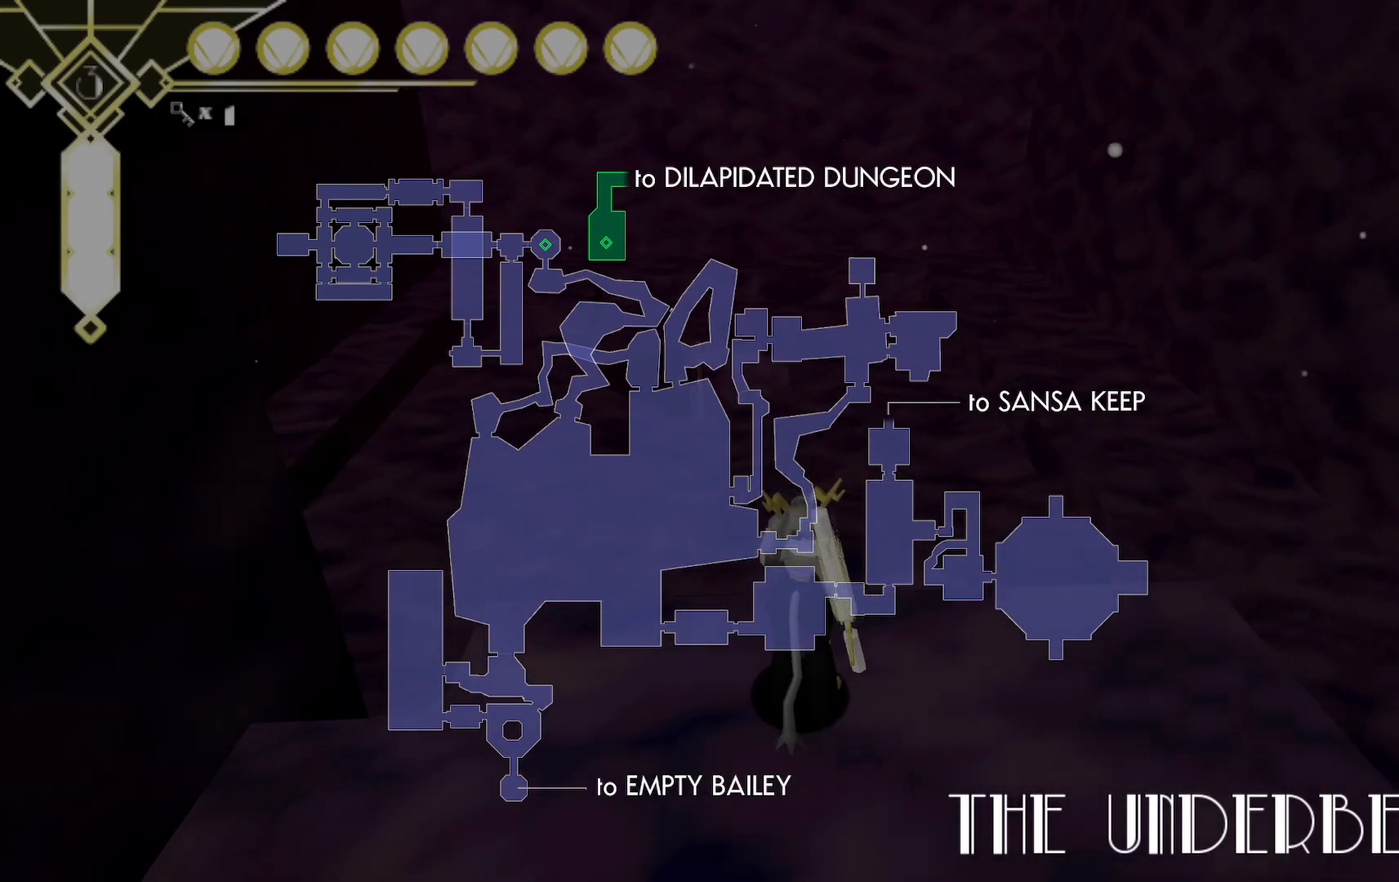
{"buttons": [], "left_stick": "center", "right_stick": "center", "events": []}
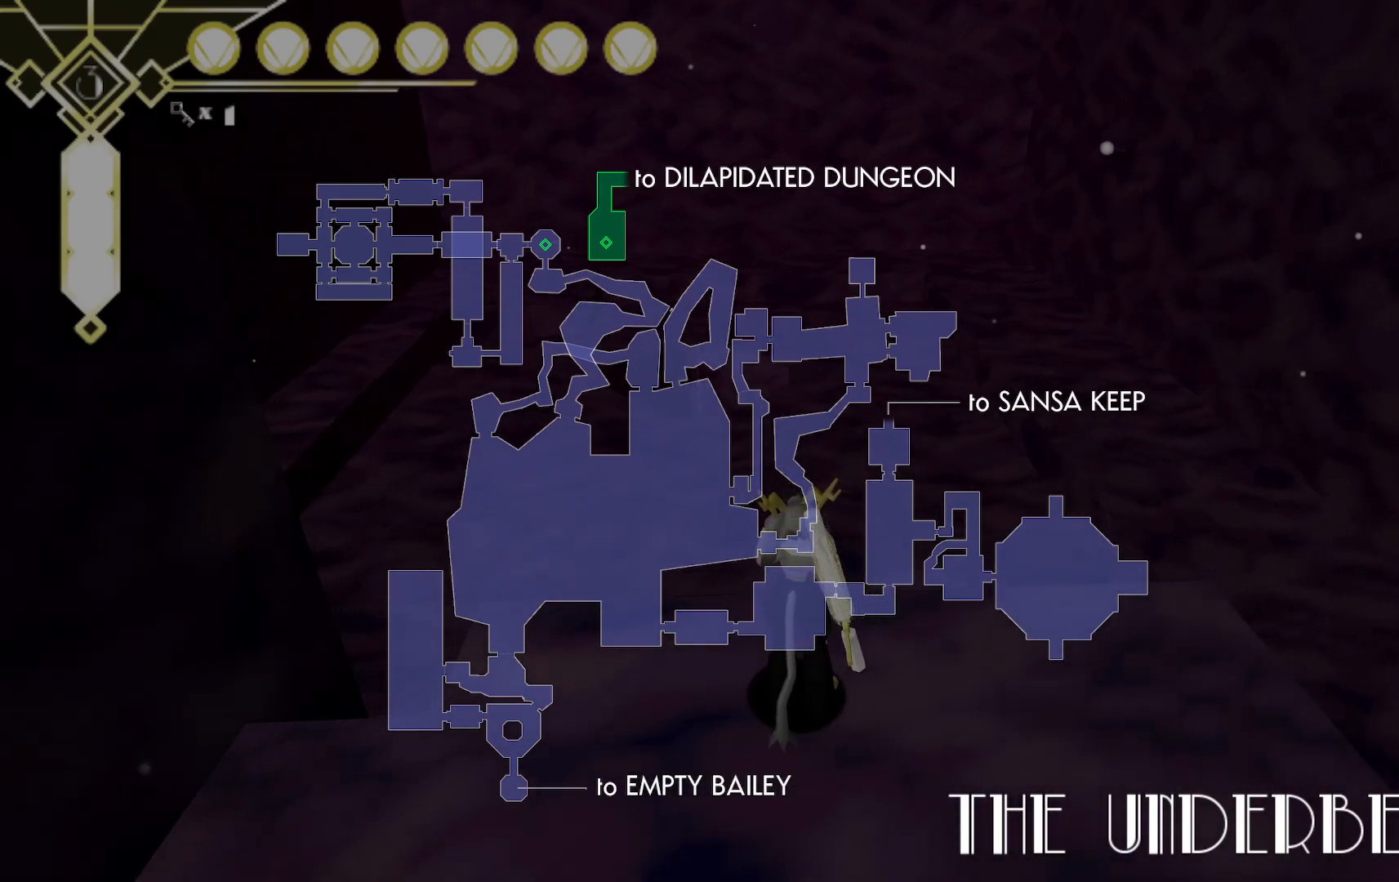
{"buttons": [], "left_stick": "center", "right_stick": "center", "events": []}
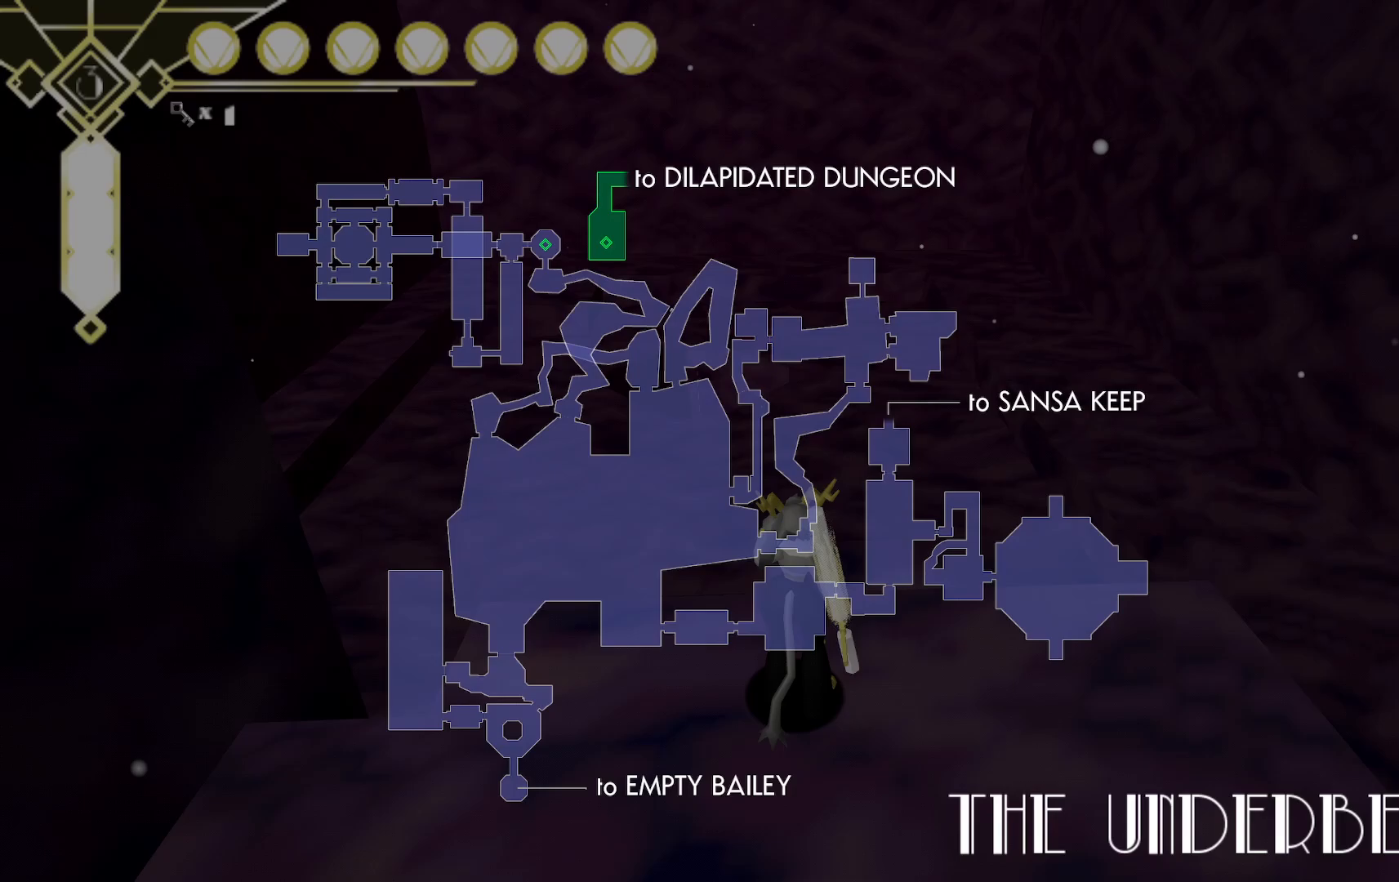
{"buttons": [], "left_stick": "center", "right_stick": "center", "events": []}
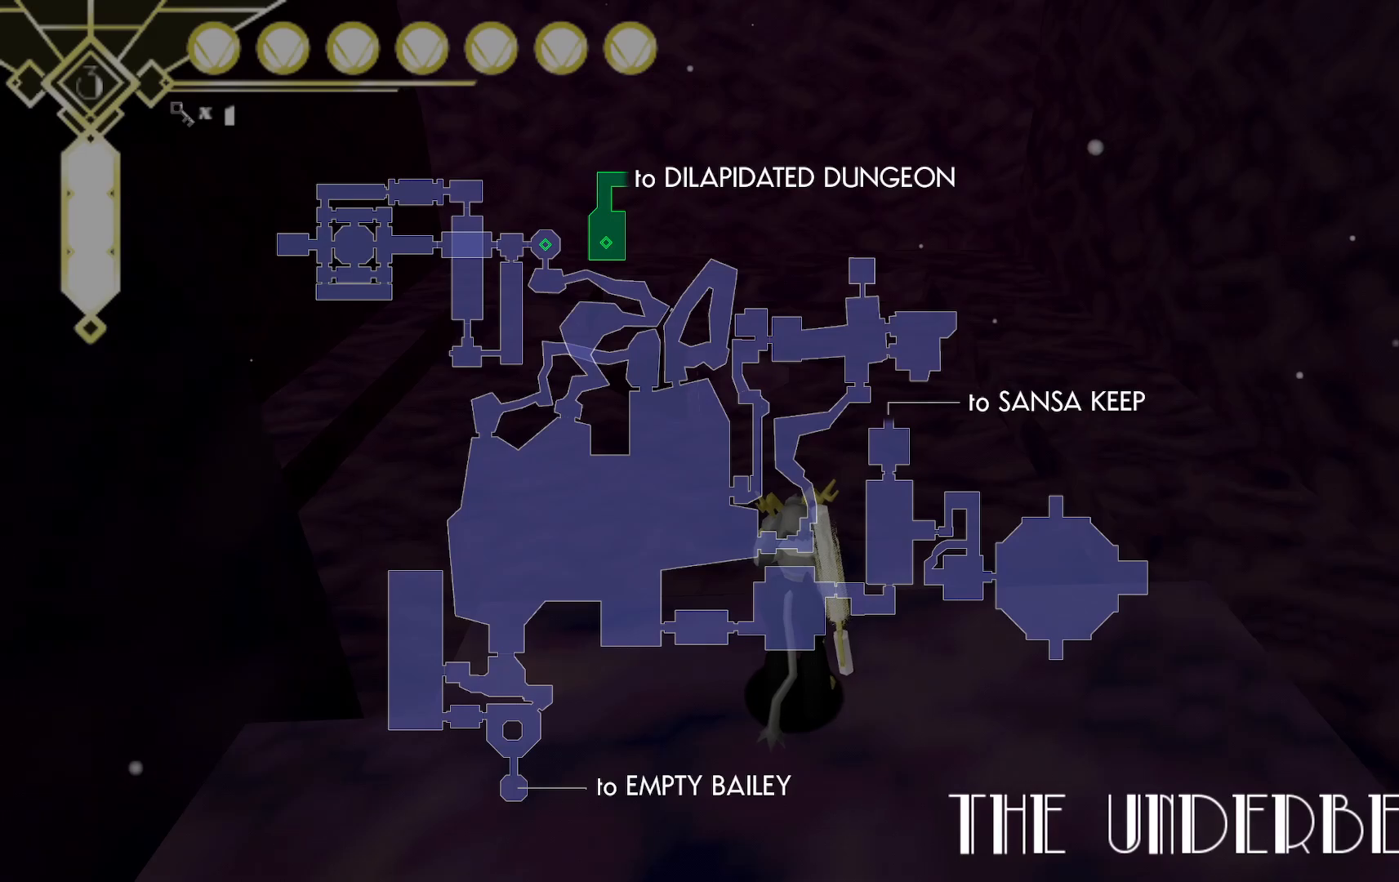
{"buttons": [], "left_stick": "center", "right_stick": "center", "events": []}
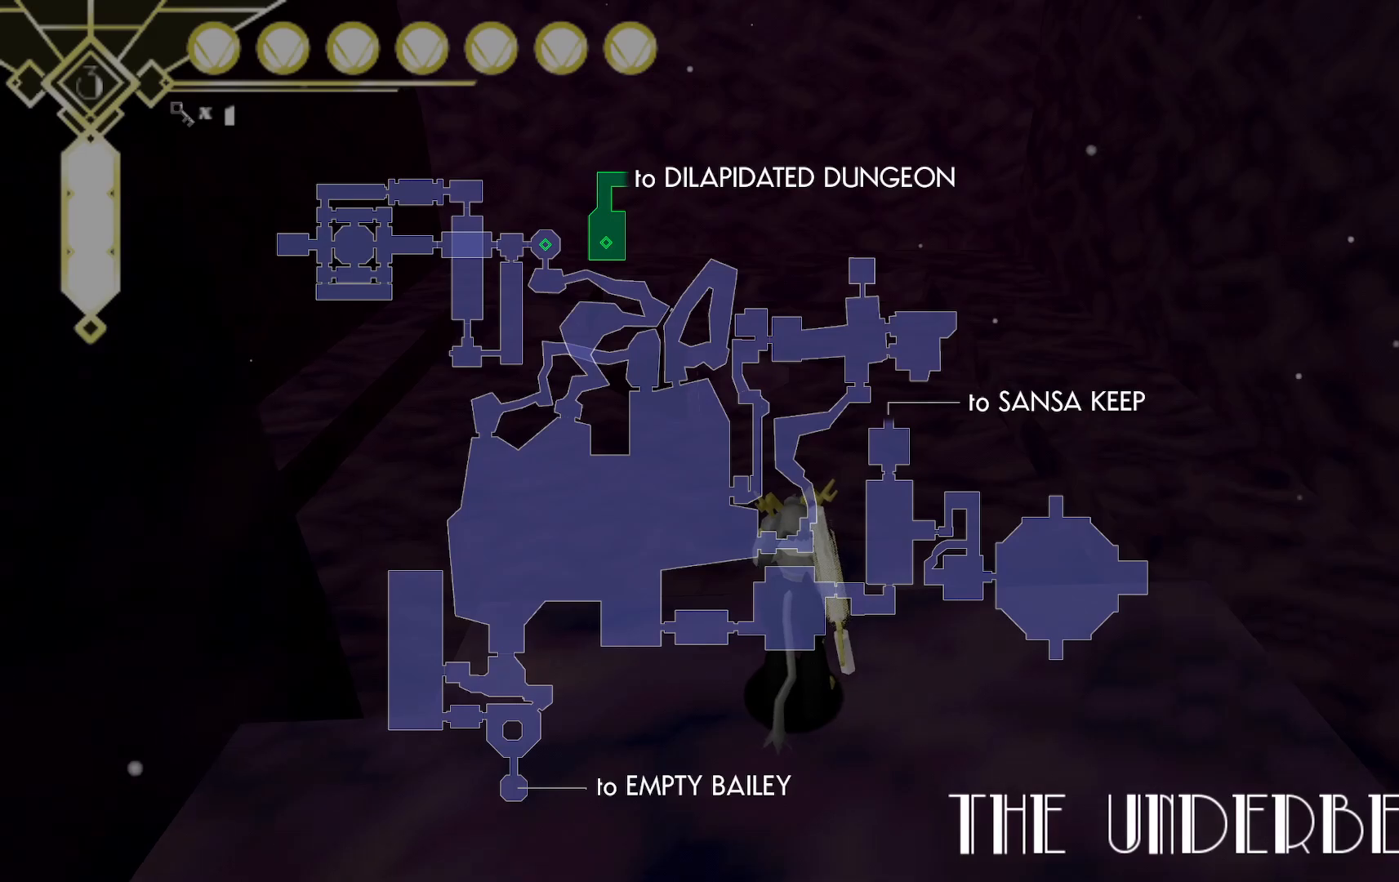
{"buttons": [], "left_stick": "center", "right_stick": "center", "events": []}
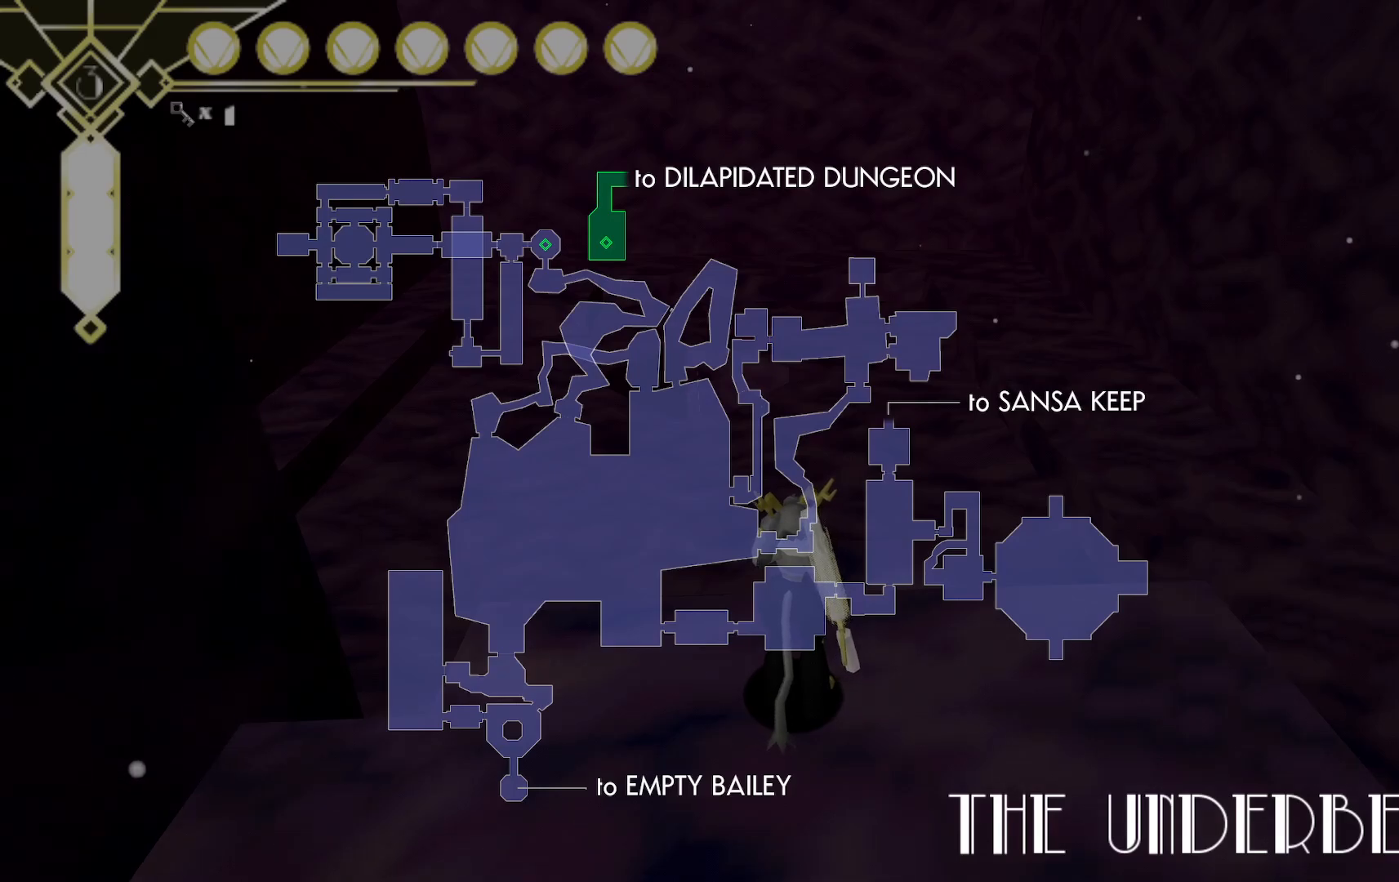
{"buttons": [], "left_stick": "center", "right_stick": "center", "events": []}
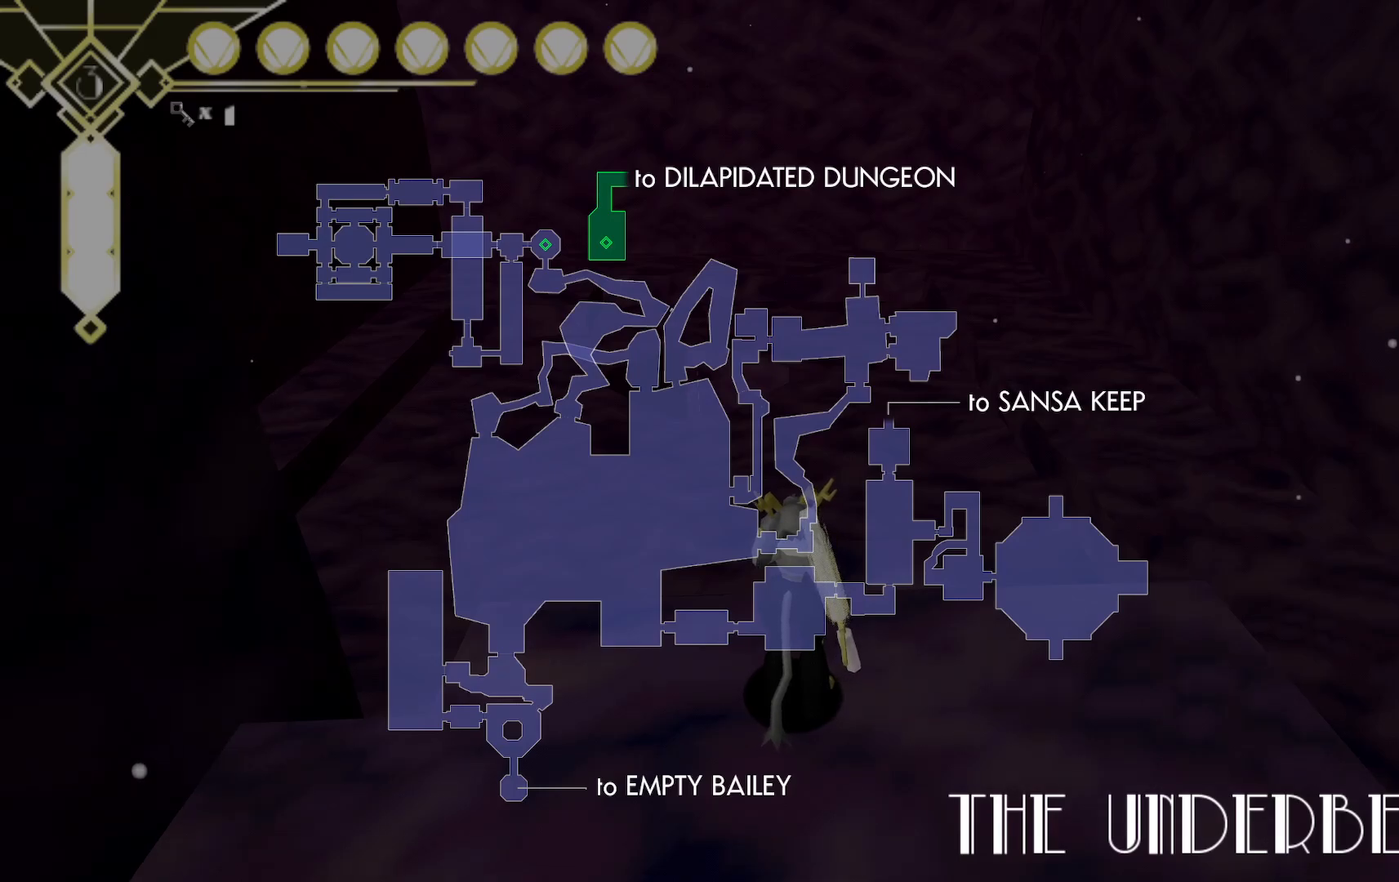
{"buttons": [], "left_stick": "center", "right_stick": "center", "events": [[267, "left_stick", "up"], [450, "left_stick", "center"]]}